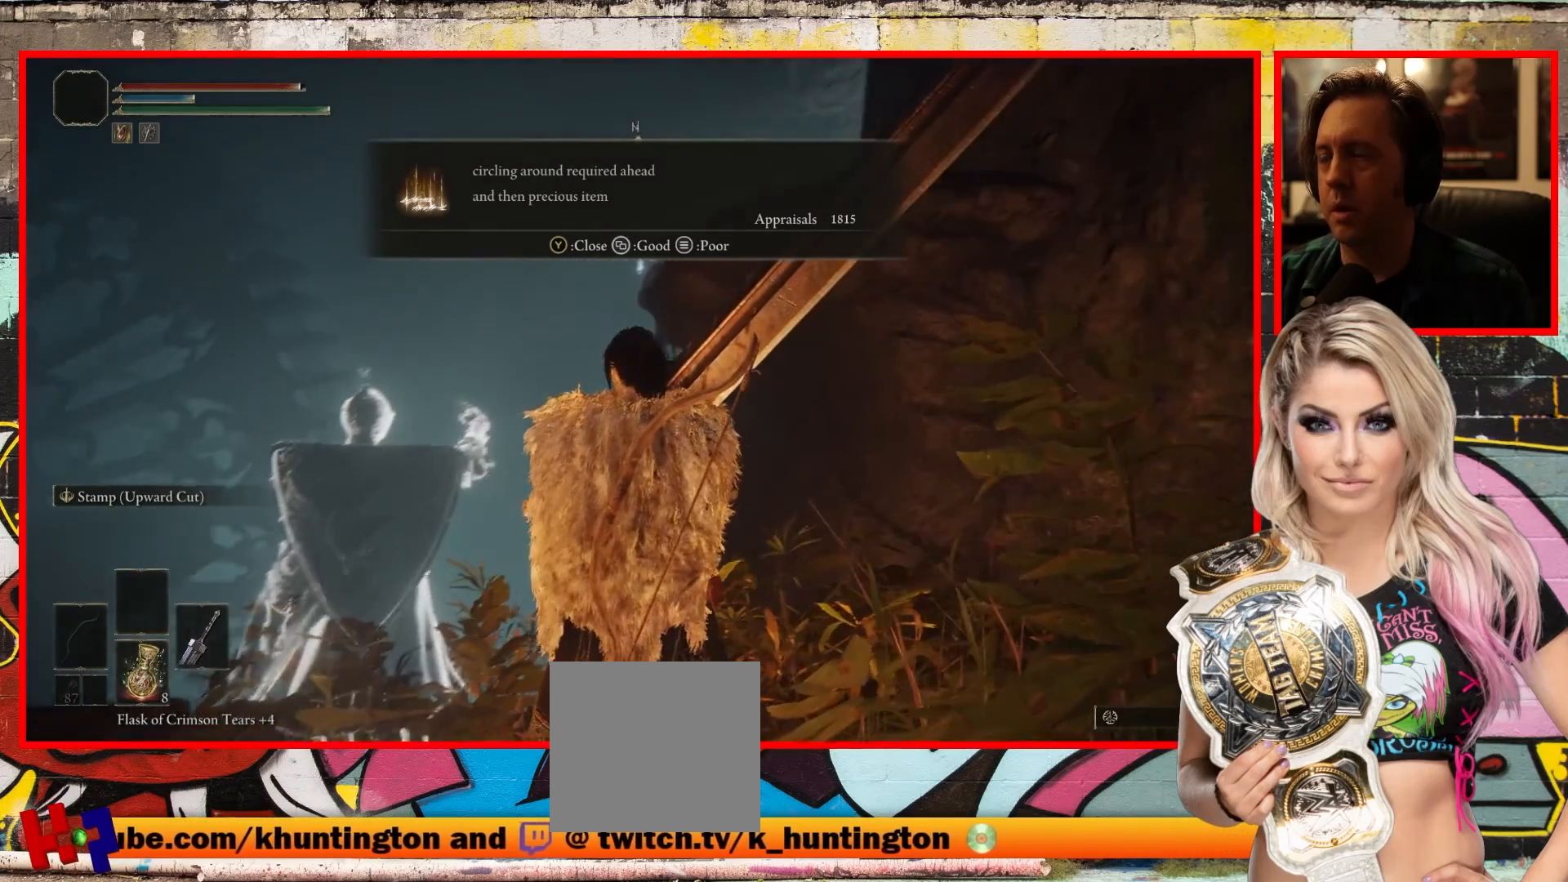
Gameplay with a controller (Xbox layout); each line is a JSON object with the inputs held at the frame after it. "events" lists button and stick changes between this image and that frame as [ms after this image, input, new state], when the widget could be followed in between.
{"buttons": [], "left_stick": "center", "right_stick": "right", "events": [[367, "right_stick", "center"], [500, "right_stick", "right"]]}
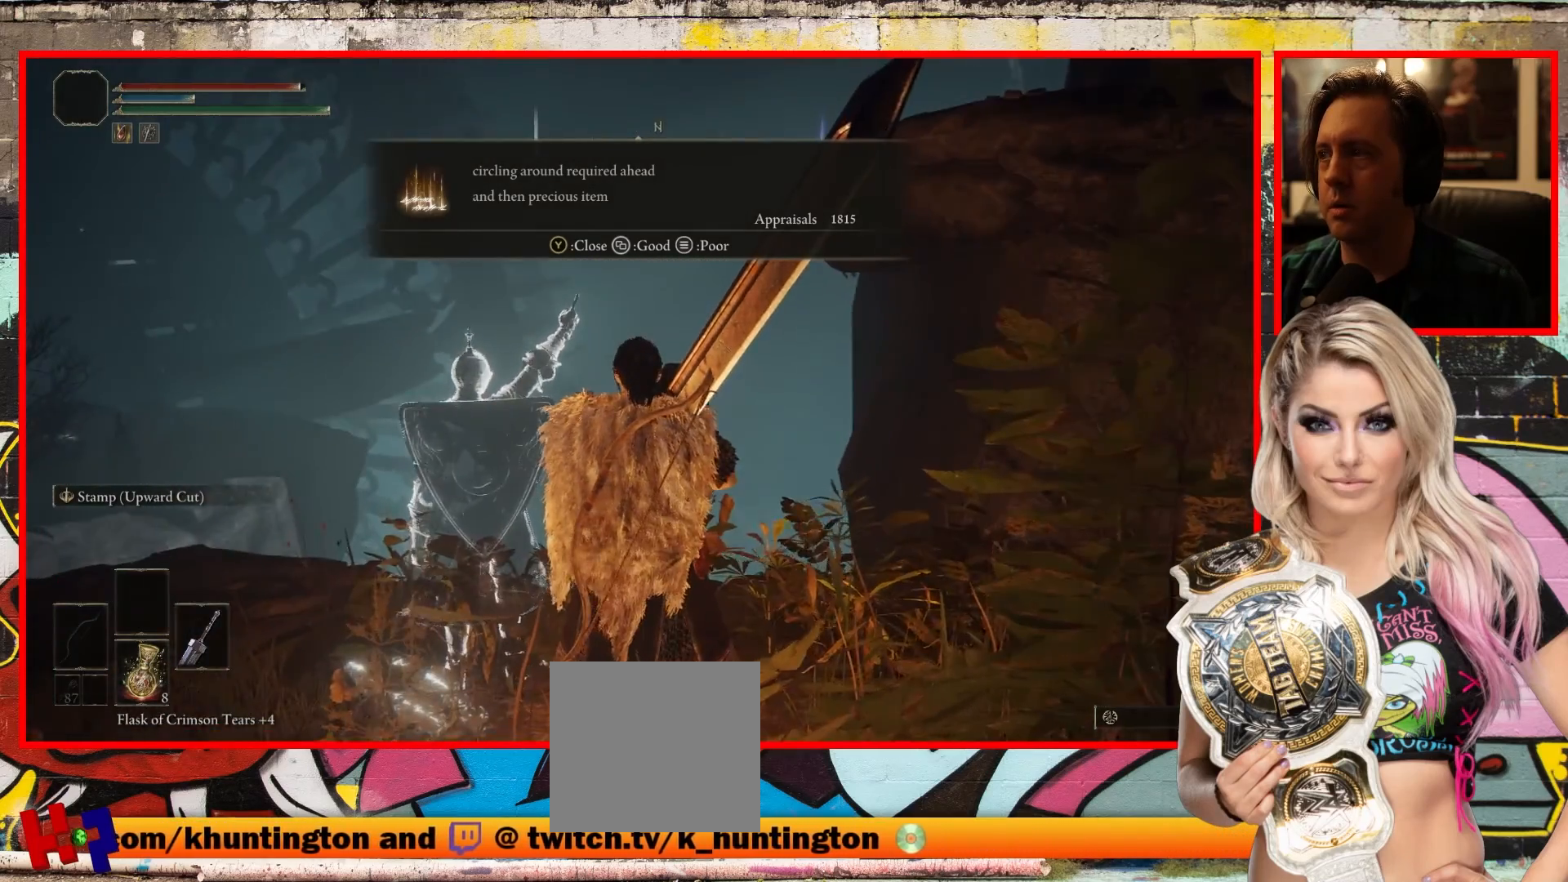
{"buttons": [], "left_stick": "center", "right_stick": "right", "events": []}
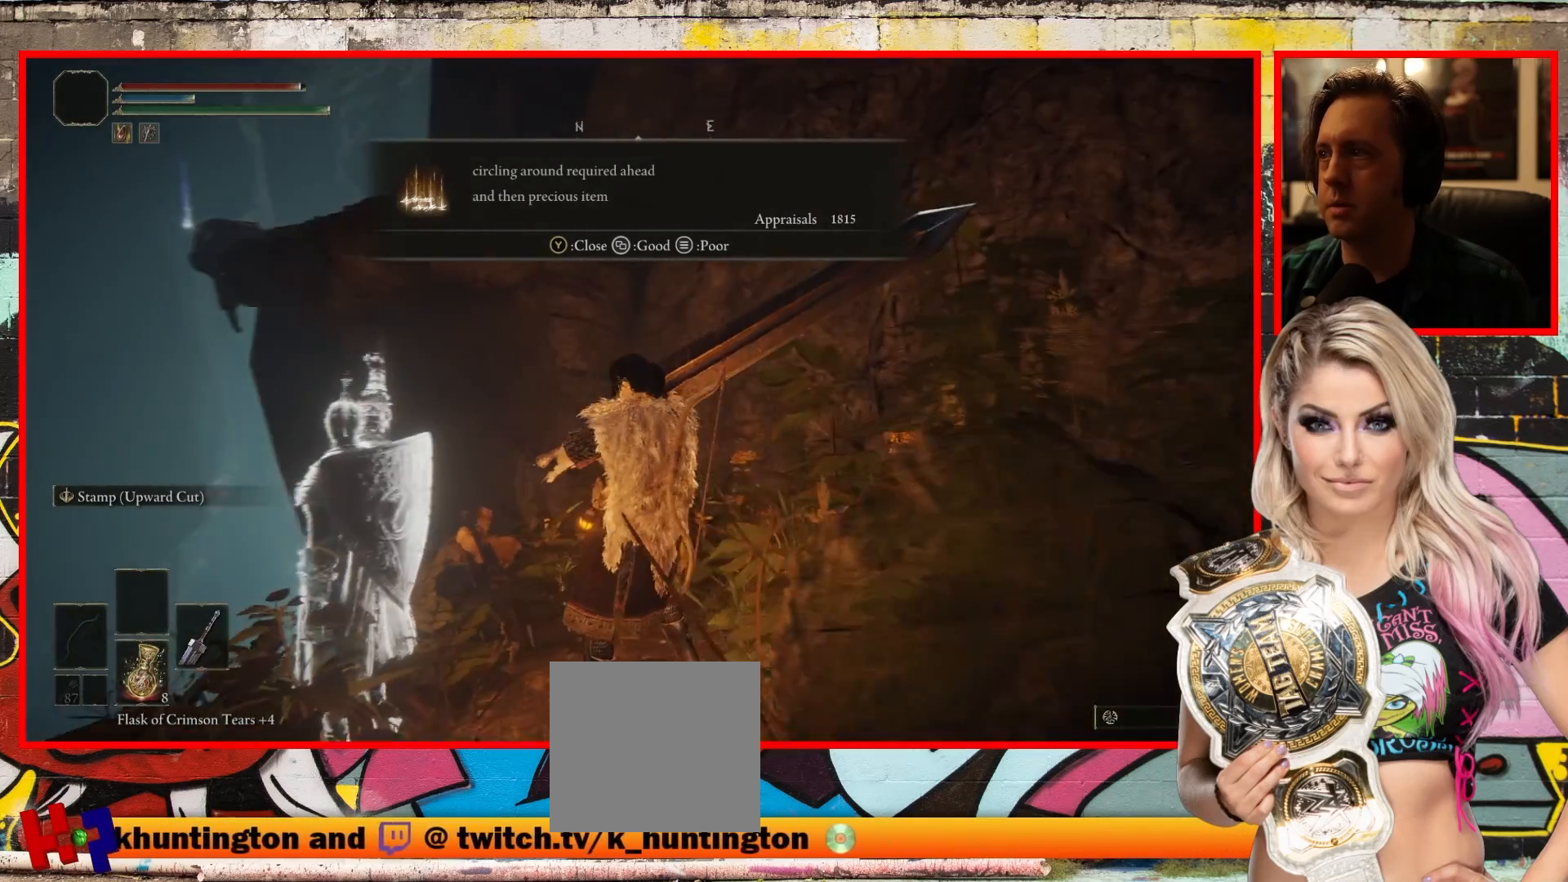
{"buttons": [], "left_stick": "center", "right_stick": "down", "events": [[83, "right_stick", "down-right"], [250, "right_stick", "down"]]}
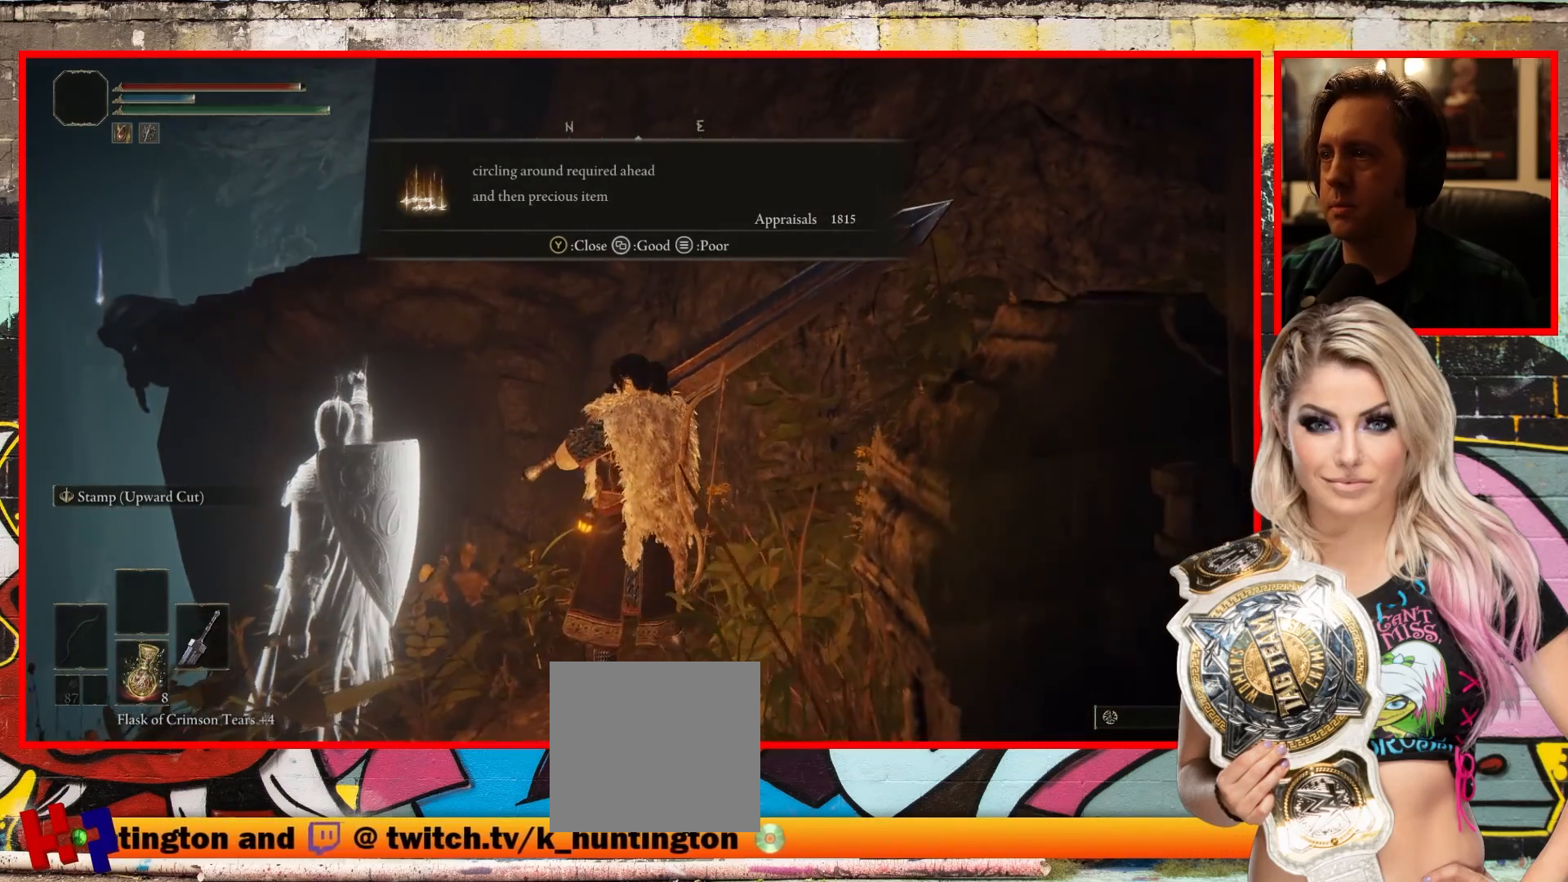
{"buttons": [], "left_stick": "center", "right_stick": "center", "events": [[433, "right_stick", "center"]]}
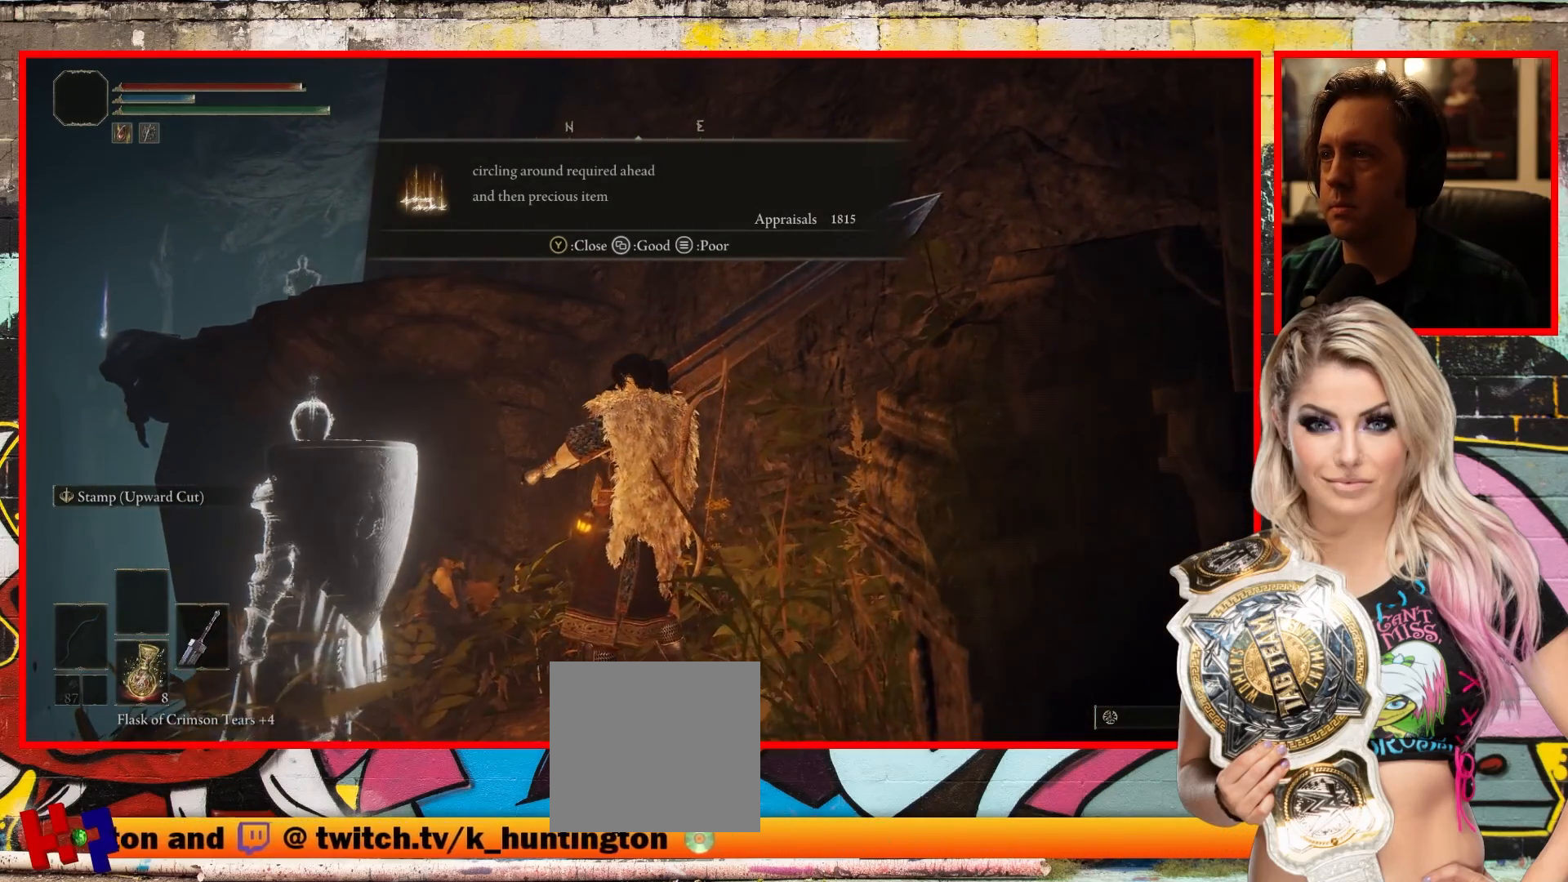
{"buttons": [], "left_stick": "center", "right_stick": "center", "events": []}
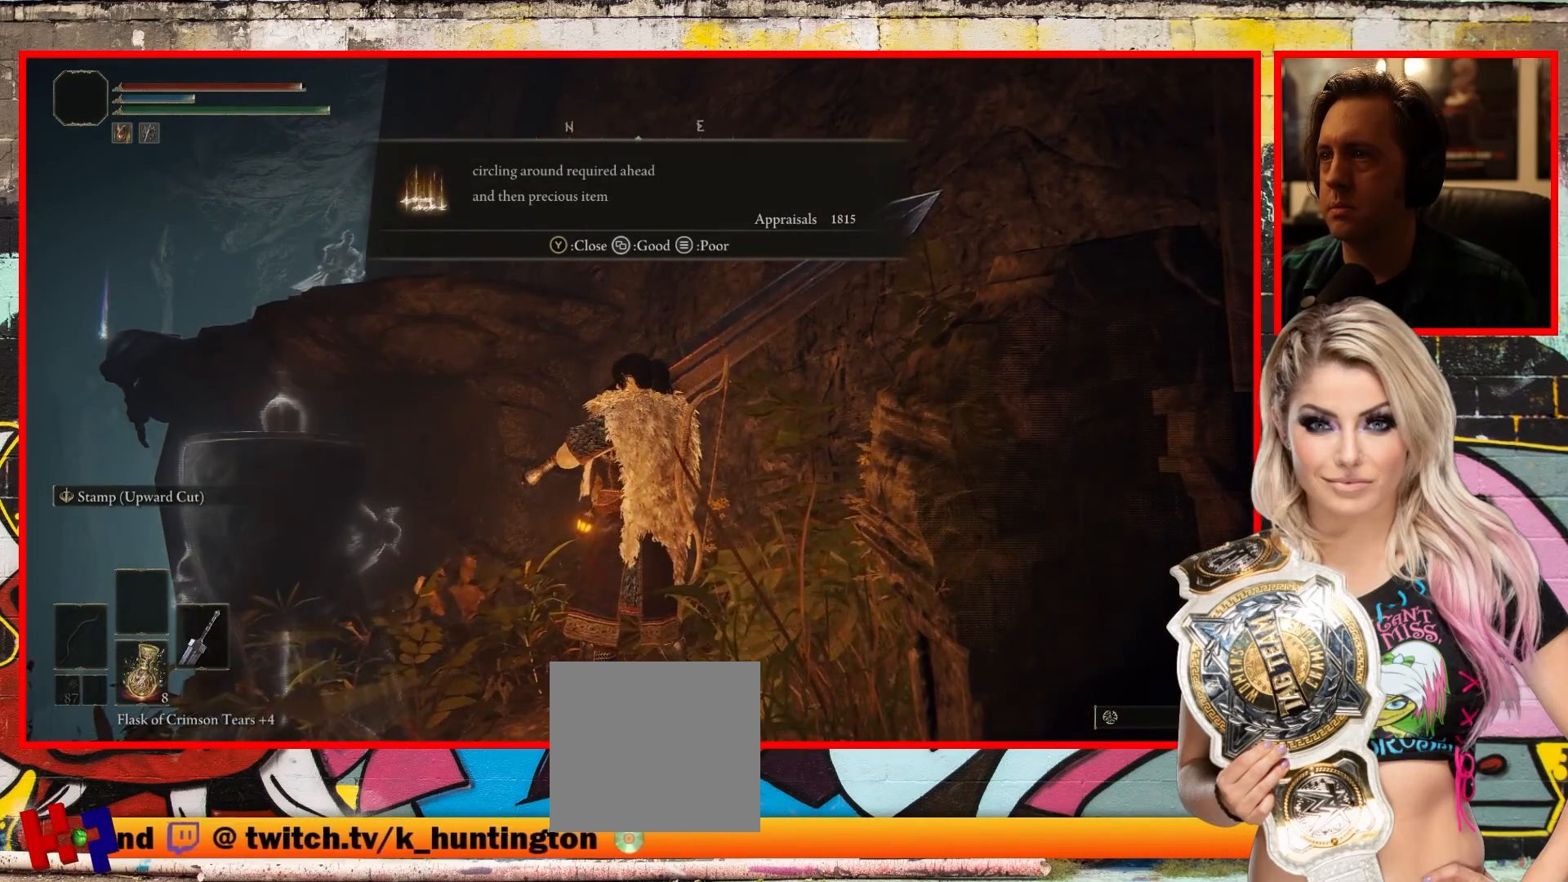
{"buttons": [], "left_stick": "center", "right_stick": "center", "events": []}
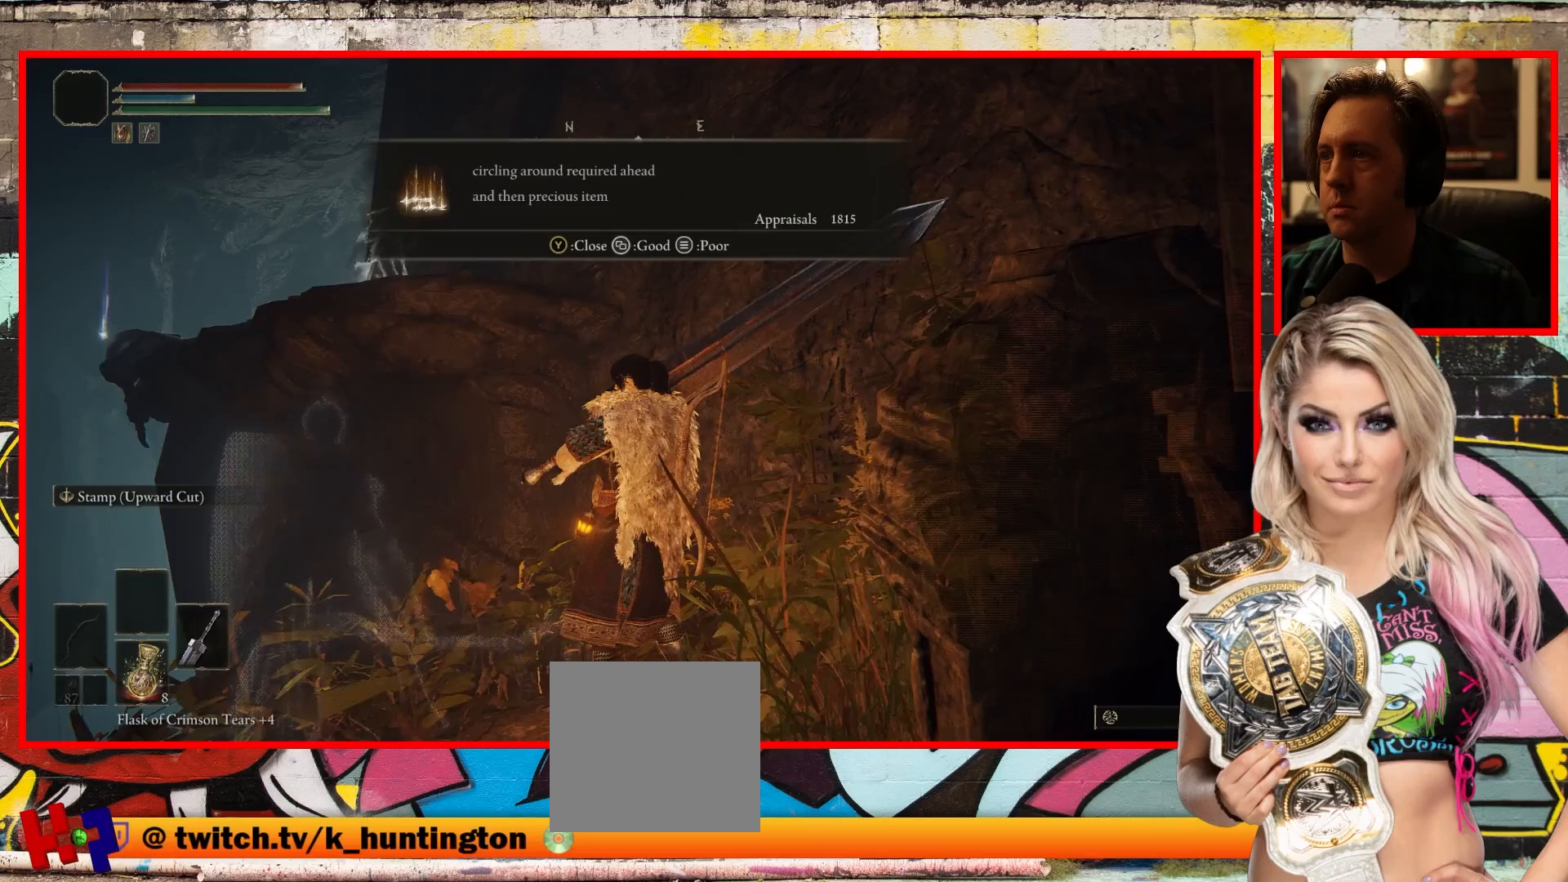
{"buttons": [], "left_stick": "up", "right_stick": "up-right", "events": [[67, "right_stick", "up-right"], [500, "left_stick", "up"]]}
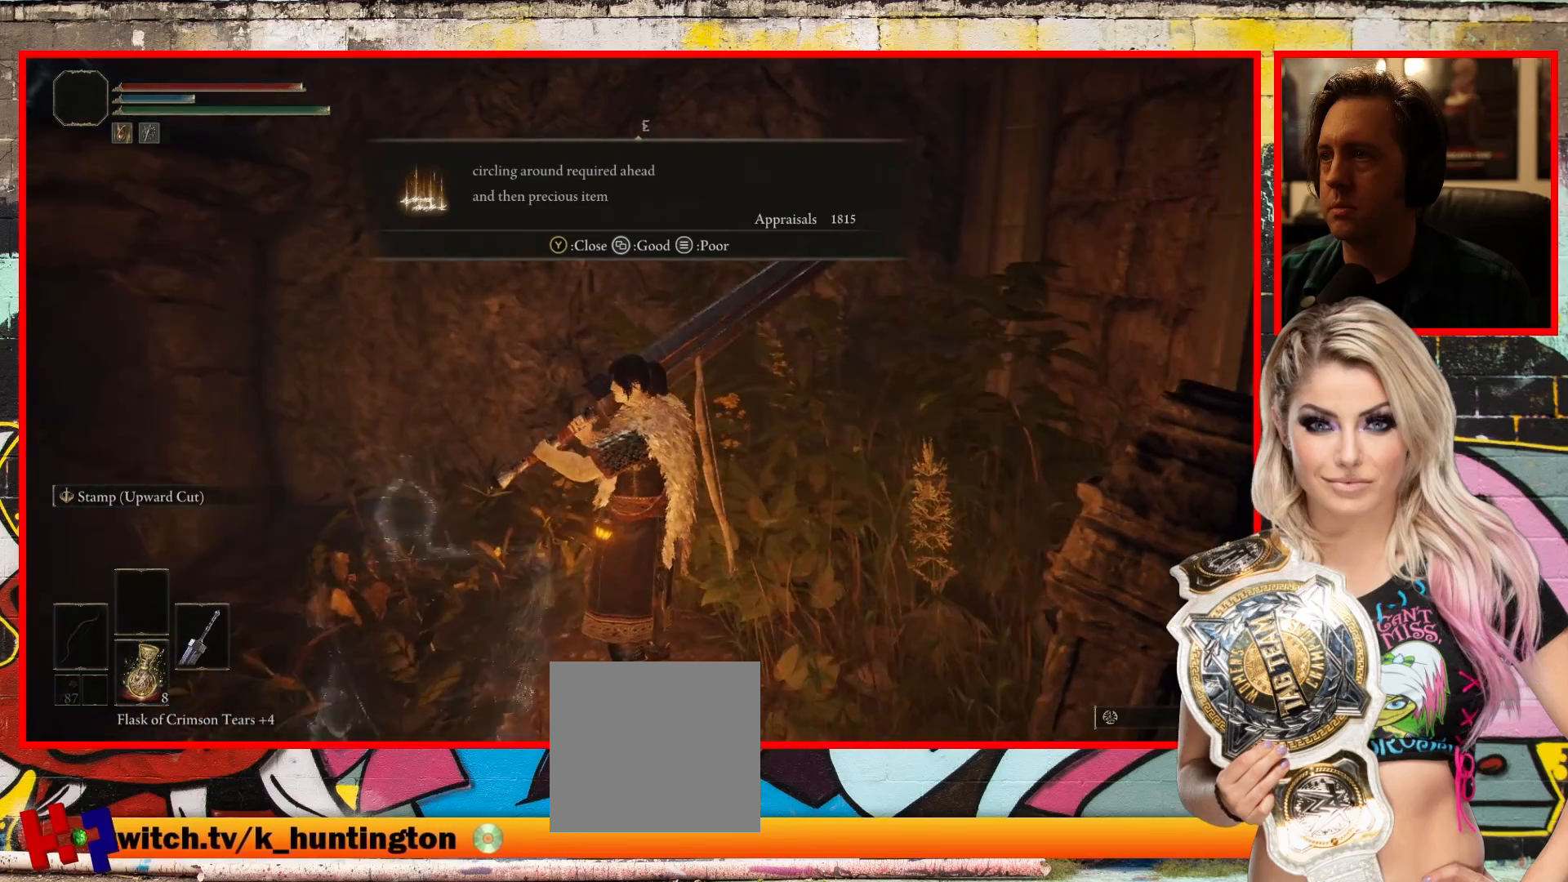
{"buttons": [], "left_stick": "up", "right_stick": "left", "events": [[67, "right_stick", "center"], [383, "right_stick", "left"]]}
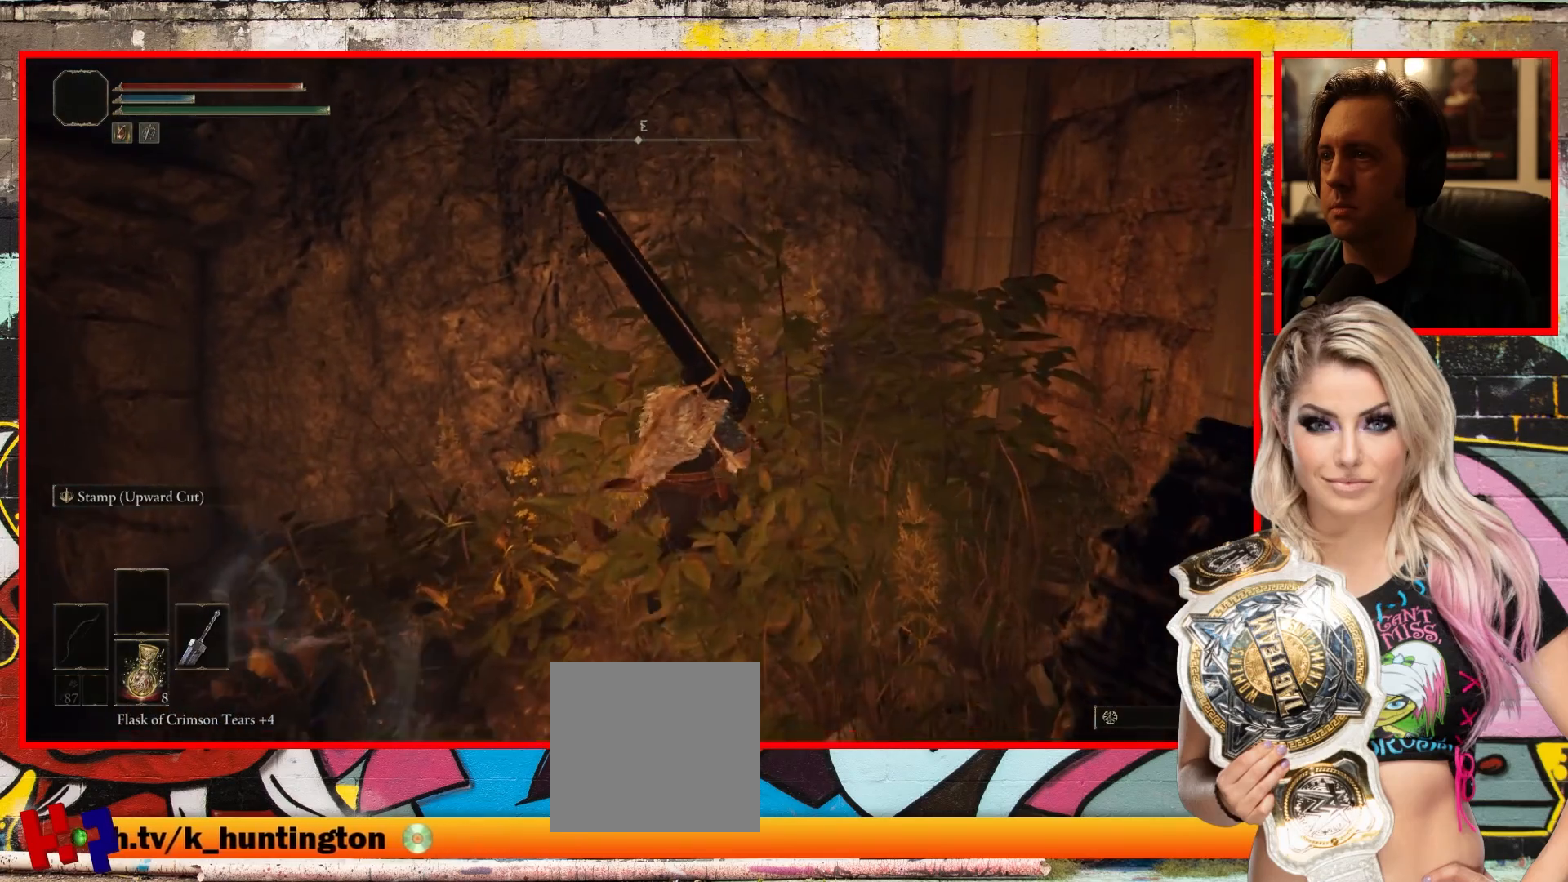
{"buttons": [], "left_stick": "up-left", "right_stick": "up-left", "events": [[283, "left_stick", "up-left"], [500, "right_stick", "up-left"]]}
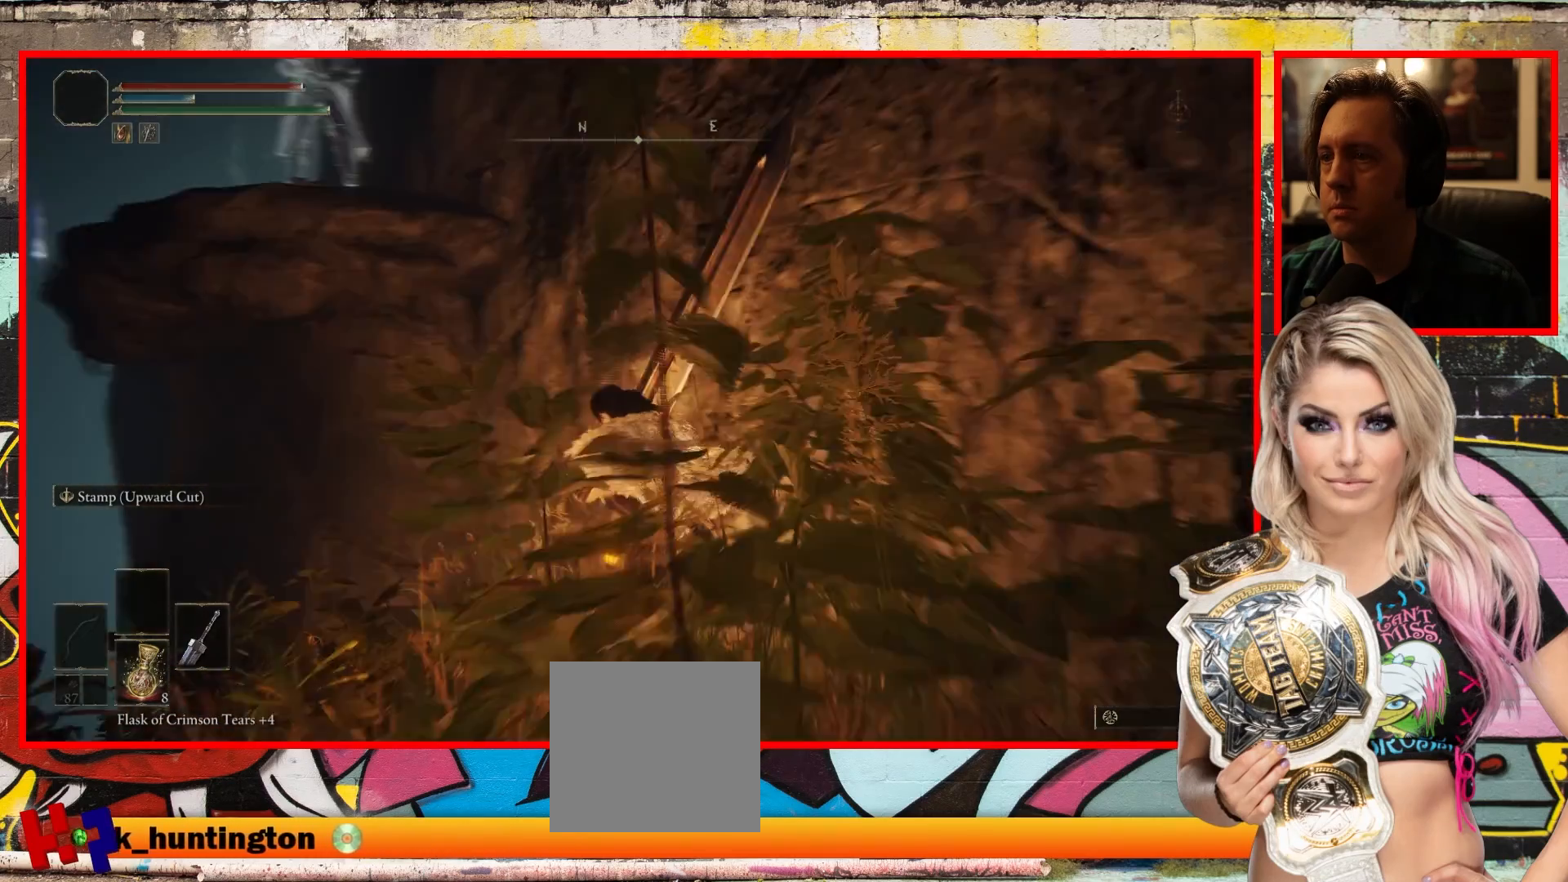
{"buttons": [], "left_stick": "up-left", "right_stick": "left", "events": [[367, "right_stick", "left"]]}
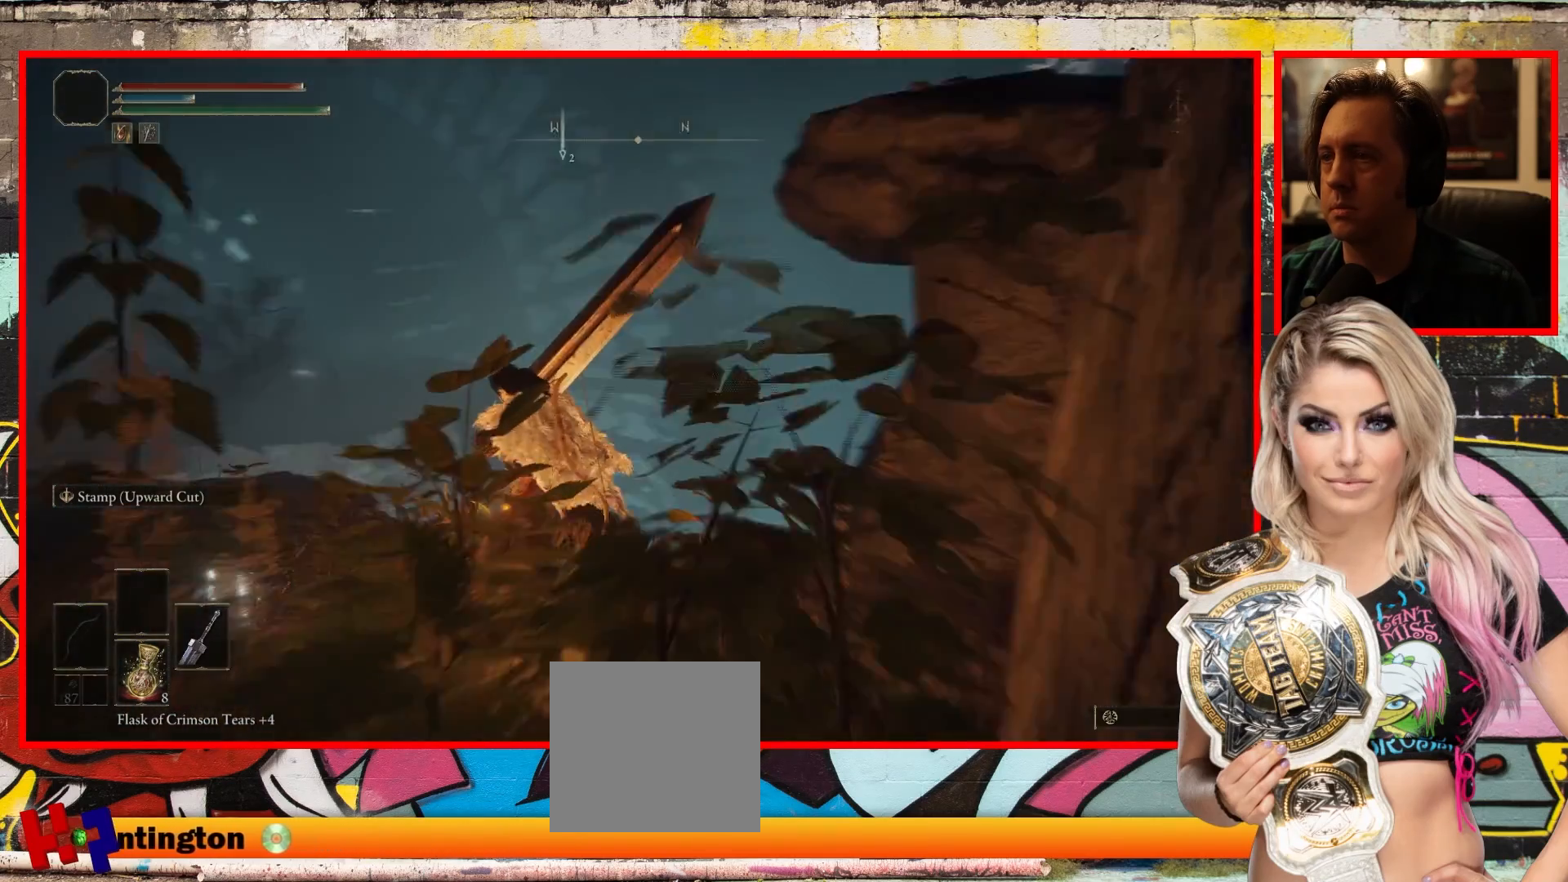
{"buttons": [], "left_stick": "up-left", "right_stick": "left", "events": []}
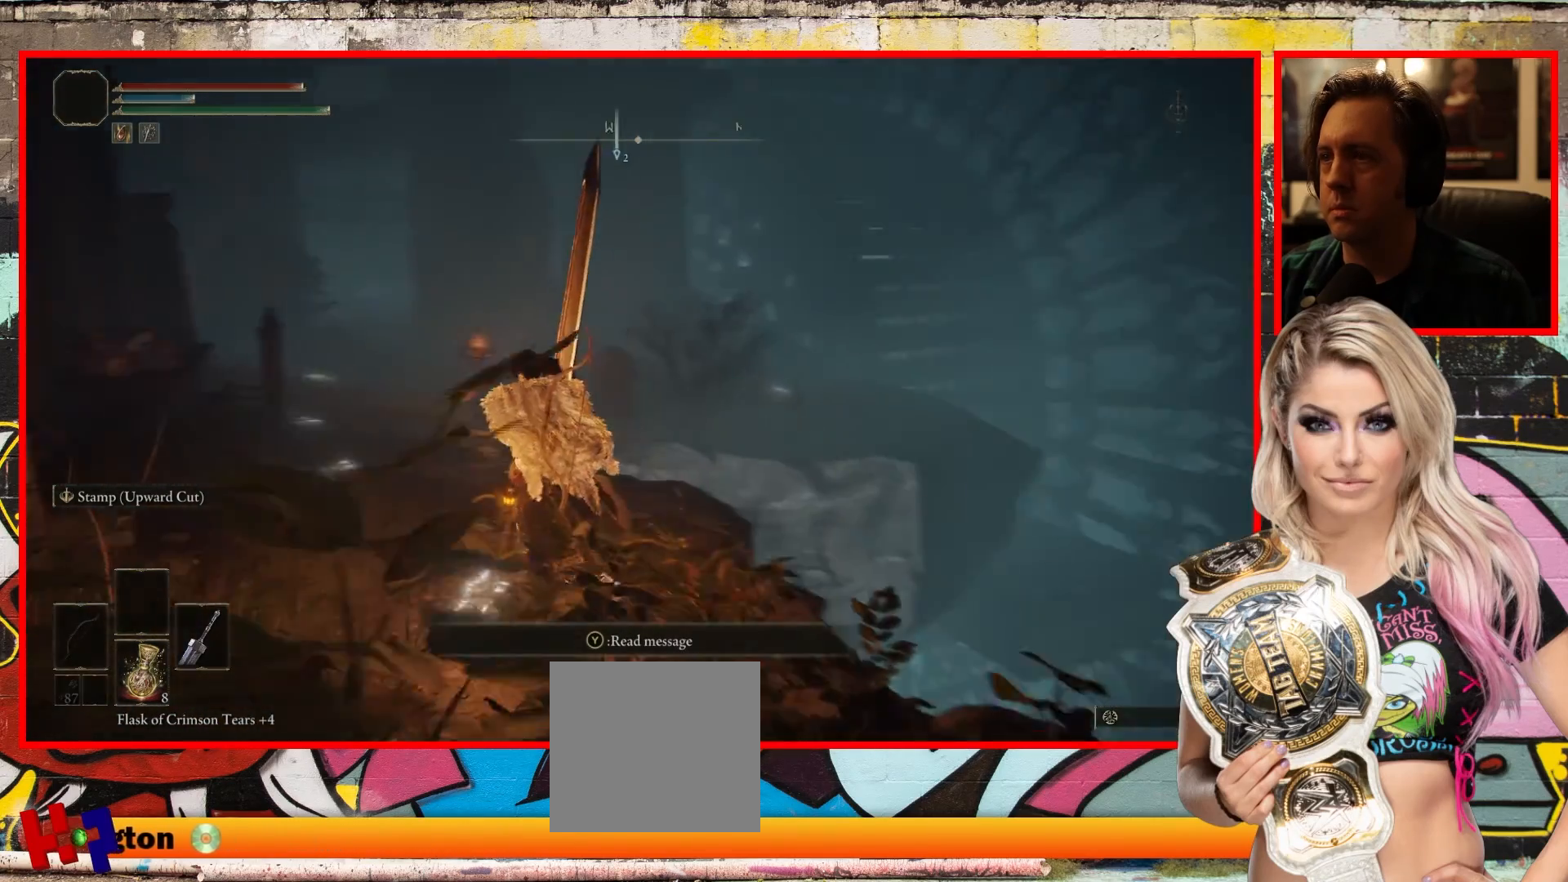
{"buttons": [], "left_stick": "up-left", "right_stick": "up-left", "events": [[150, "right_stick", "center"], [367, "right_stick", "up-left"]]}
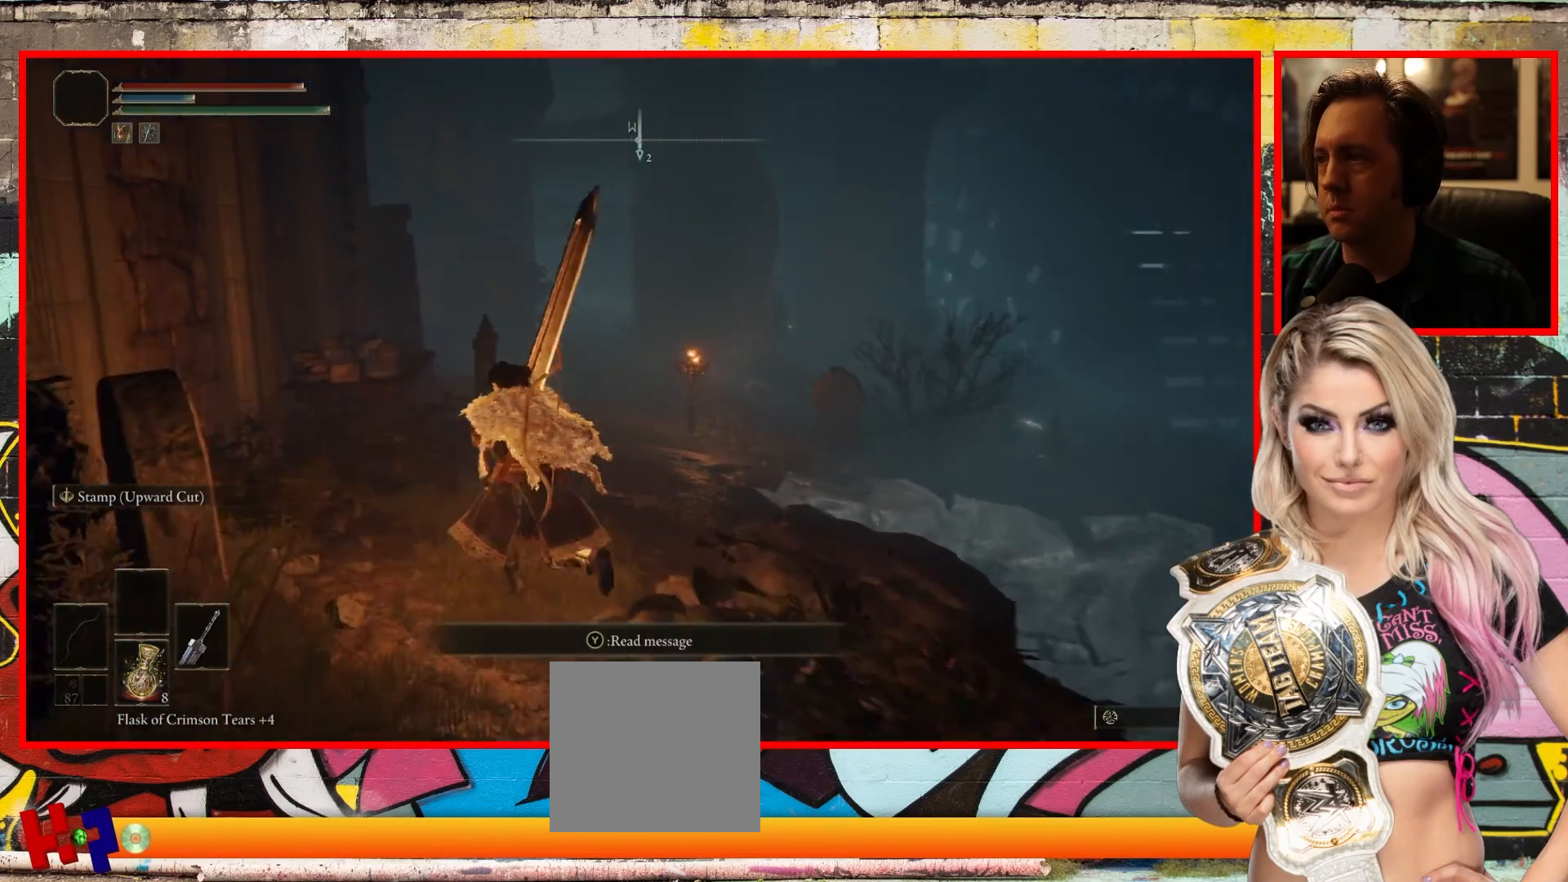
{"buttons": [], "left_stick": "up", "right_stick": "center", "events": [[167, "left_stick", "up"], [217, "right_stick", "up"], [317, "right_stick", "center"]]}
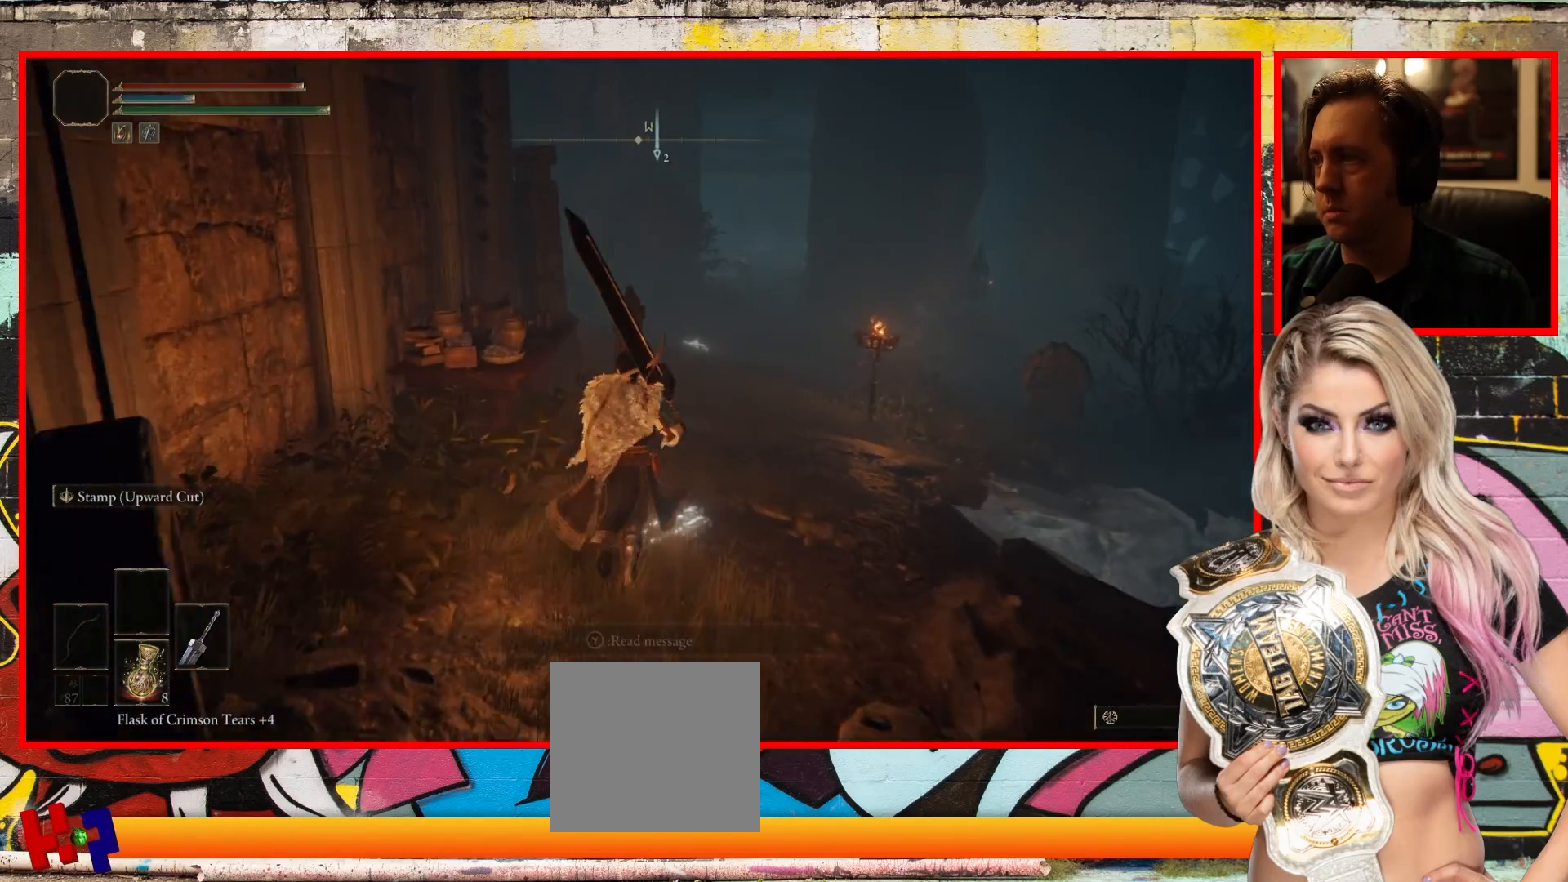
{"buttons": [], "left_stick": "up", "right_stick": "right", "events": [[233, "right_stick", "right"]]}
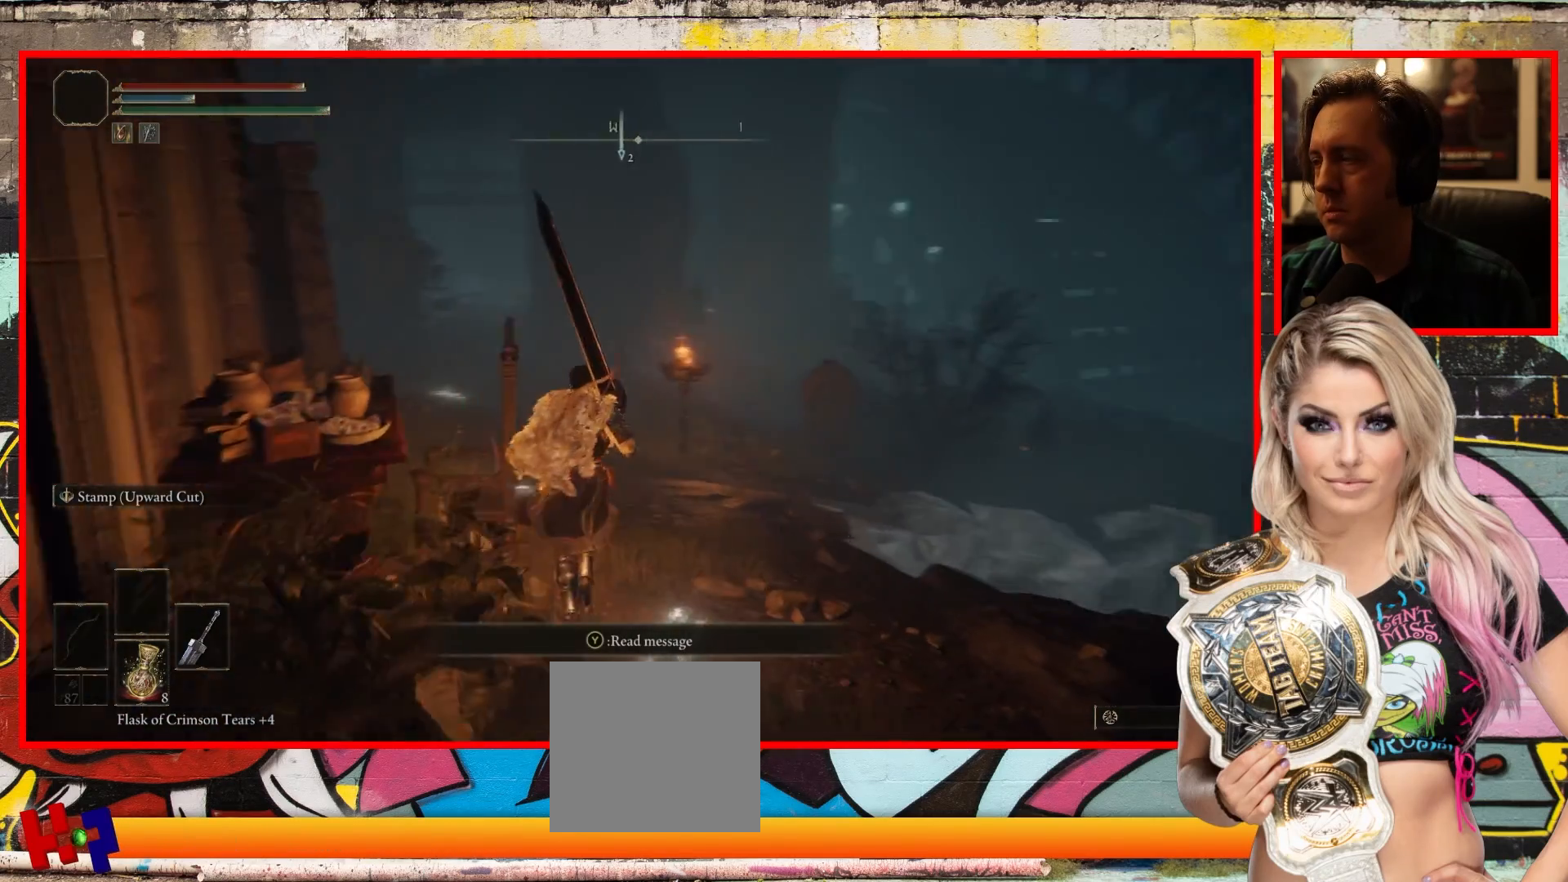
{"buttons": [], "left_stick": "up-left", "right_stick": "center", "events": [[83, "left_stick", "up-left"], [400, "right_stick", "center"]]}
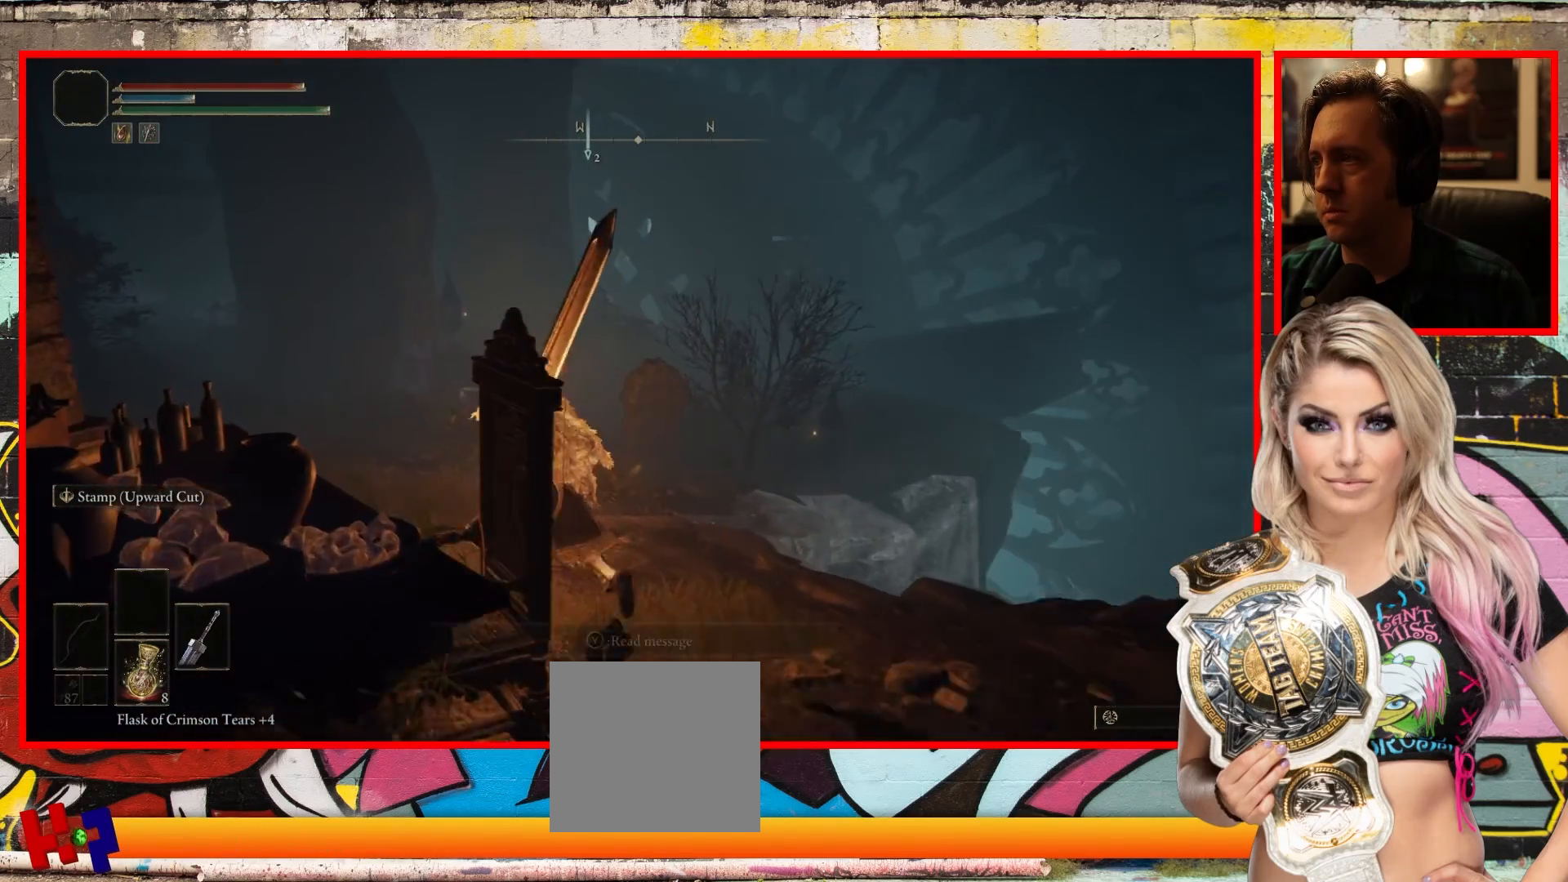
{"buttons": [], "left_stick": "up-left", "right_stick": "right", "events": [[183, "right_stick", "right"]]}
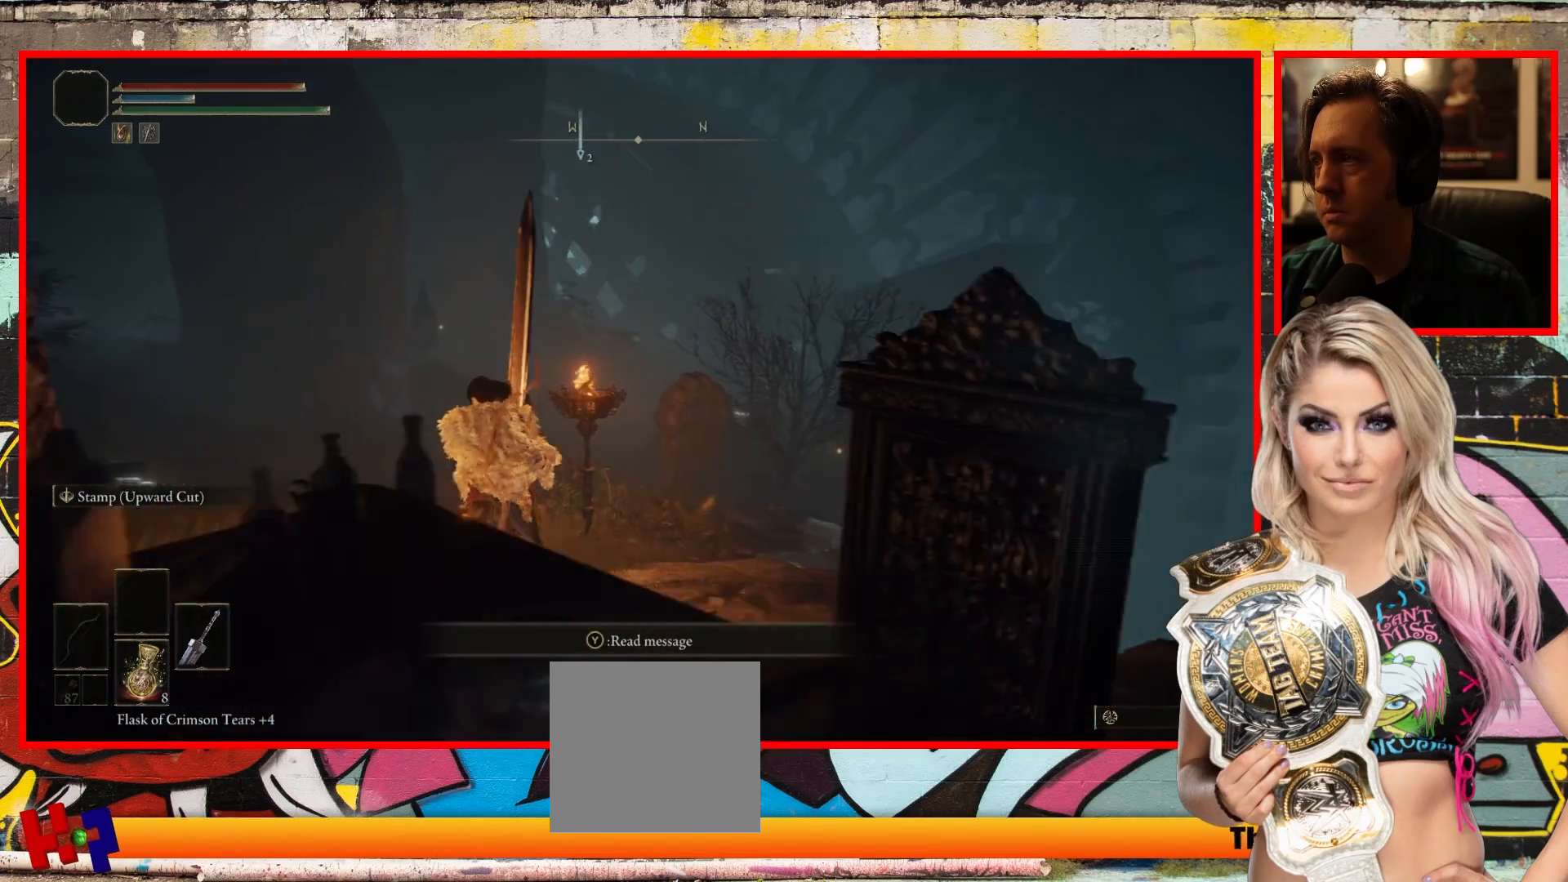
{"buttons": [], "left_stick": "up-left", "right_stick": "center", "events": [[17, "right_stick", "center"]]}
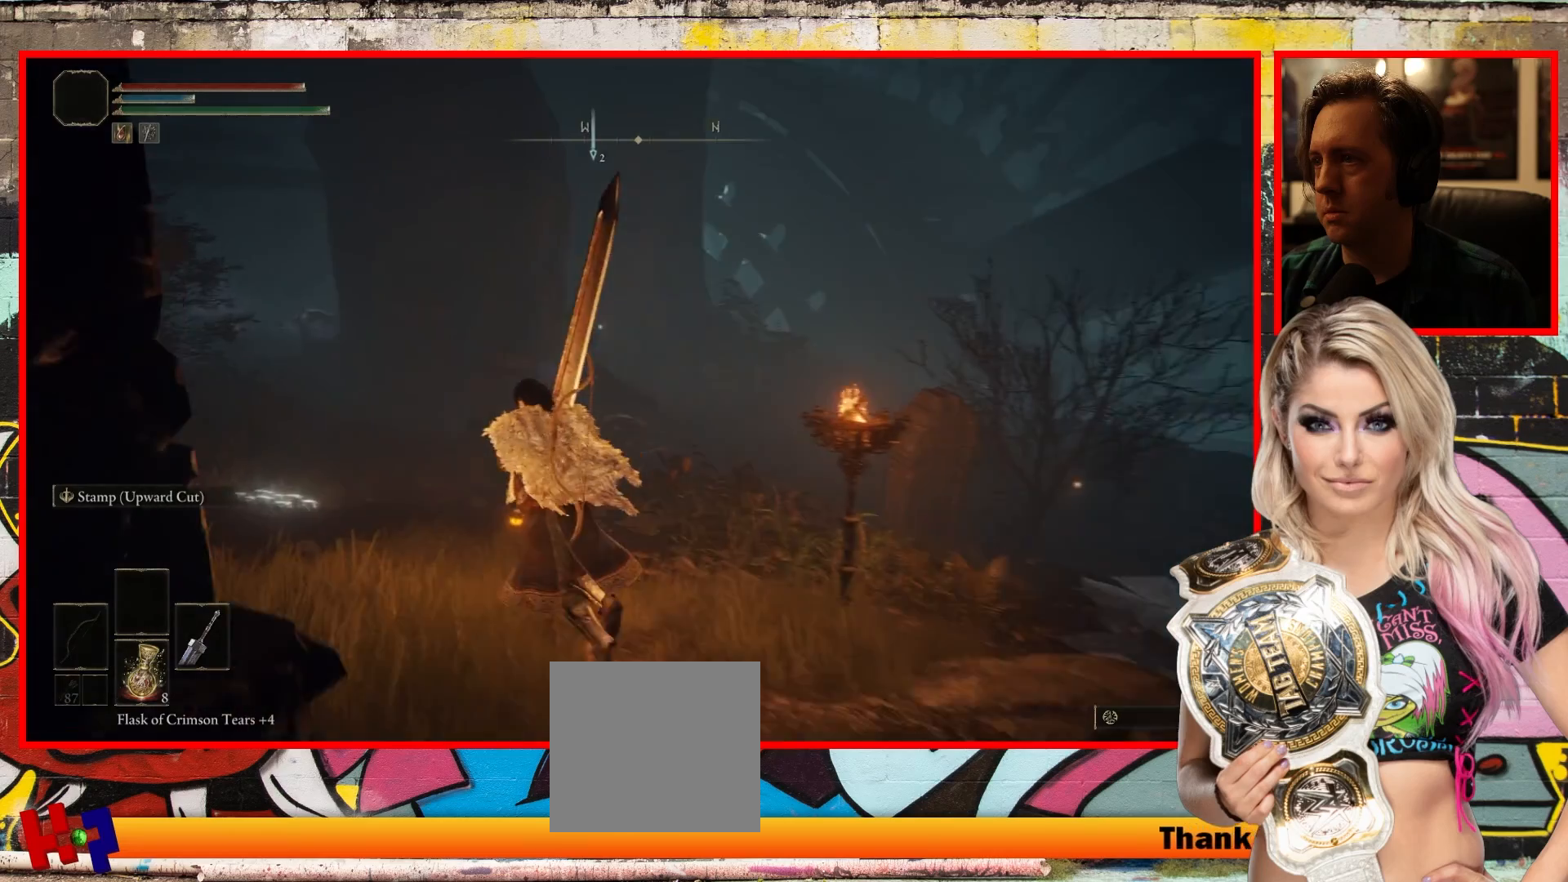
{"buttons": [], "left_stick": "up-left", "right_stick": "center", "events": []}
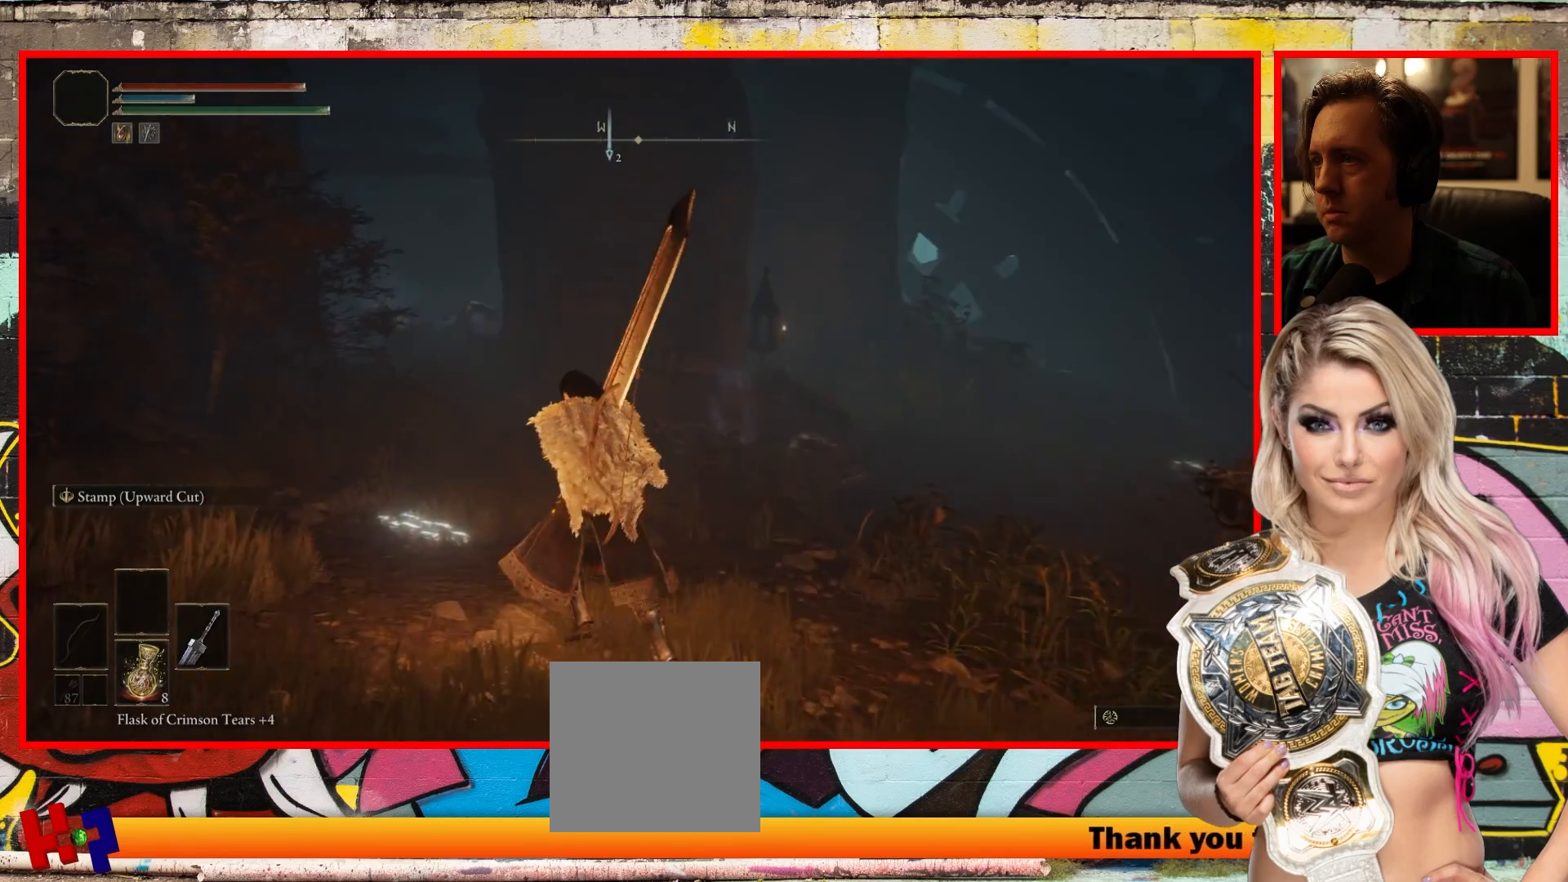
{"buttons": [], "left_stick": "up-left", "right_stick": "left", "events": [[367, "right_stick", "left"]]}
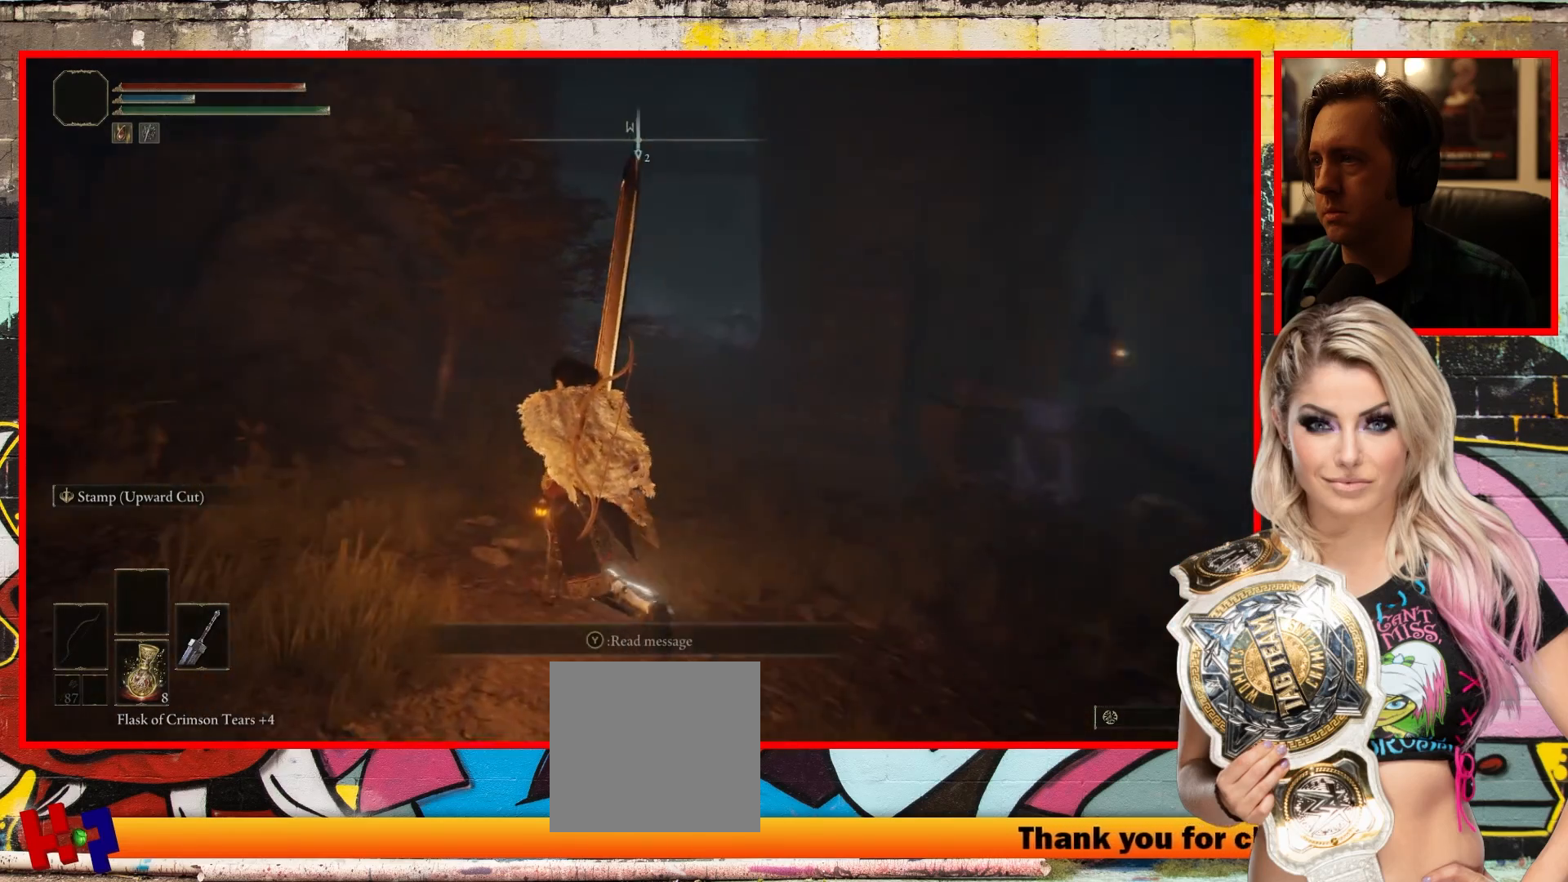
{"buttons": [], "left_stick": "up", "right_stick": "up-right", "events": [[383, "right_stick", "center"], [433, "left_stick", "up"], [433, "right_stick", "right"], [500, "right_stick", "up-right"]]}
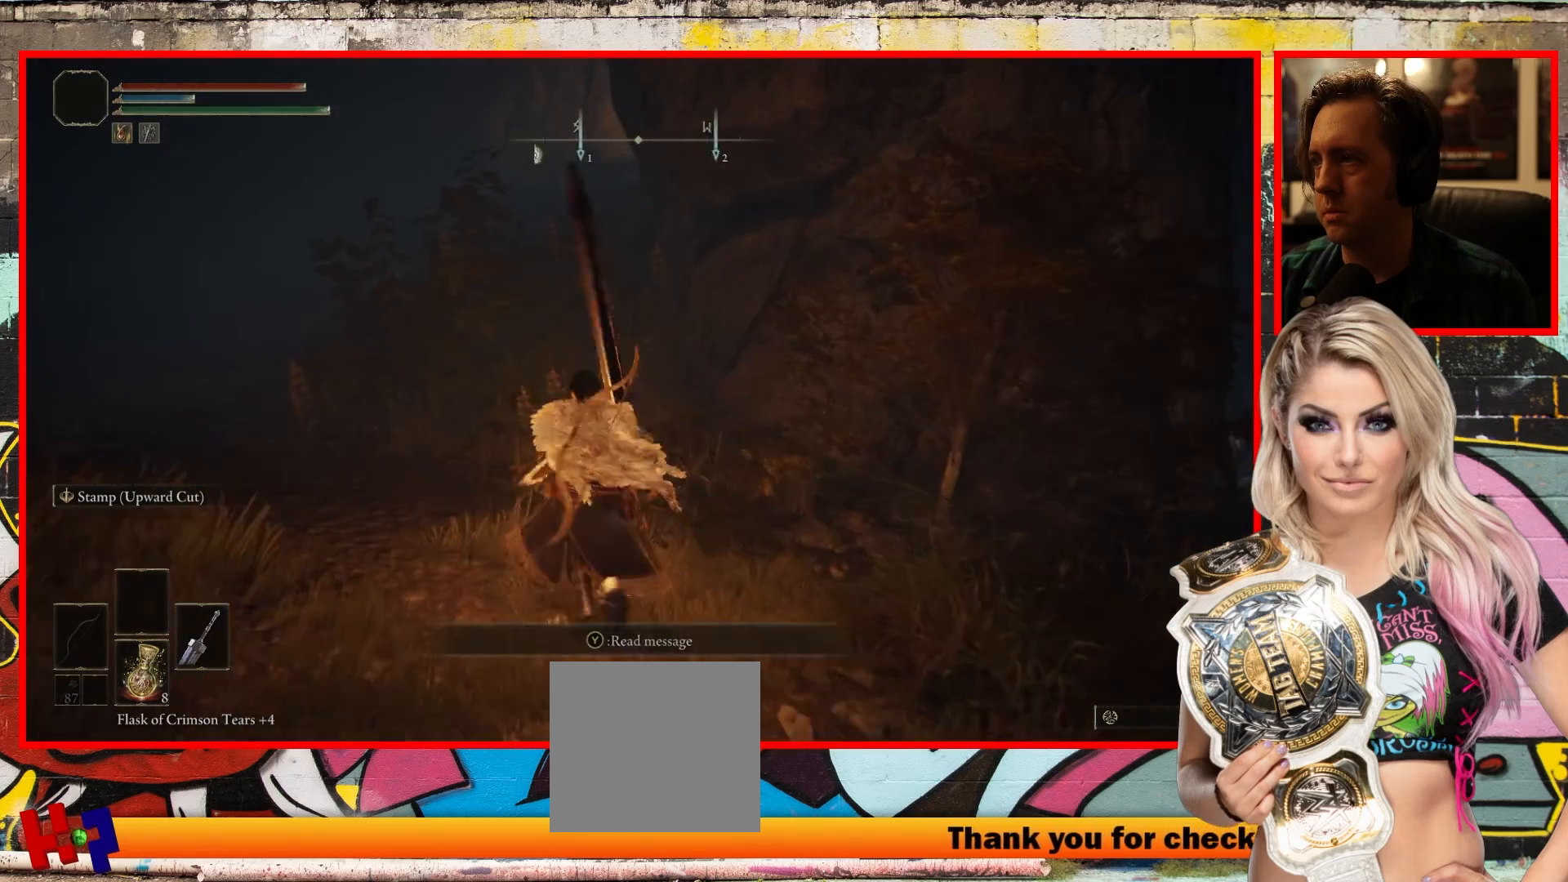
{"buttons": [], "left_stick": "up-right", "right_stick": "center", "events": [[33, "left_stick", "up-right"], [333, "right_stick", "center"]]}
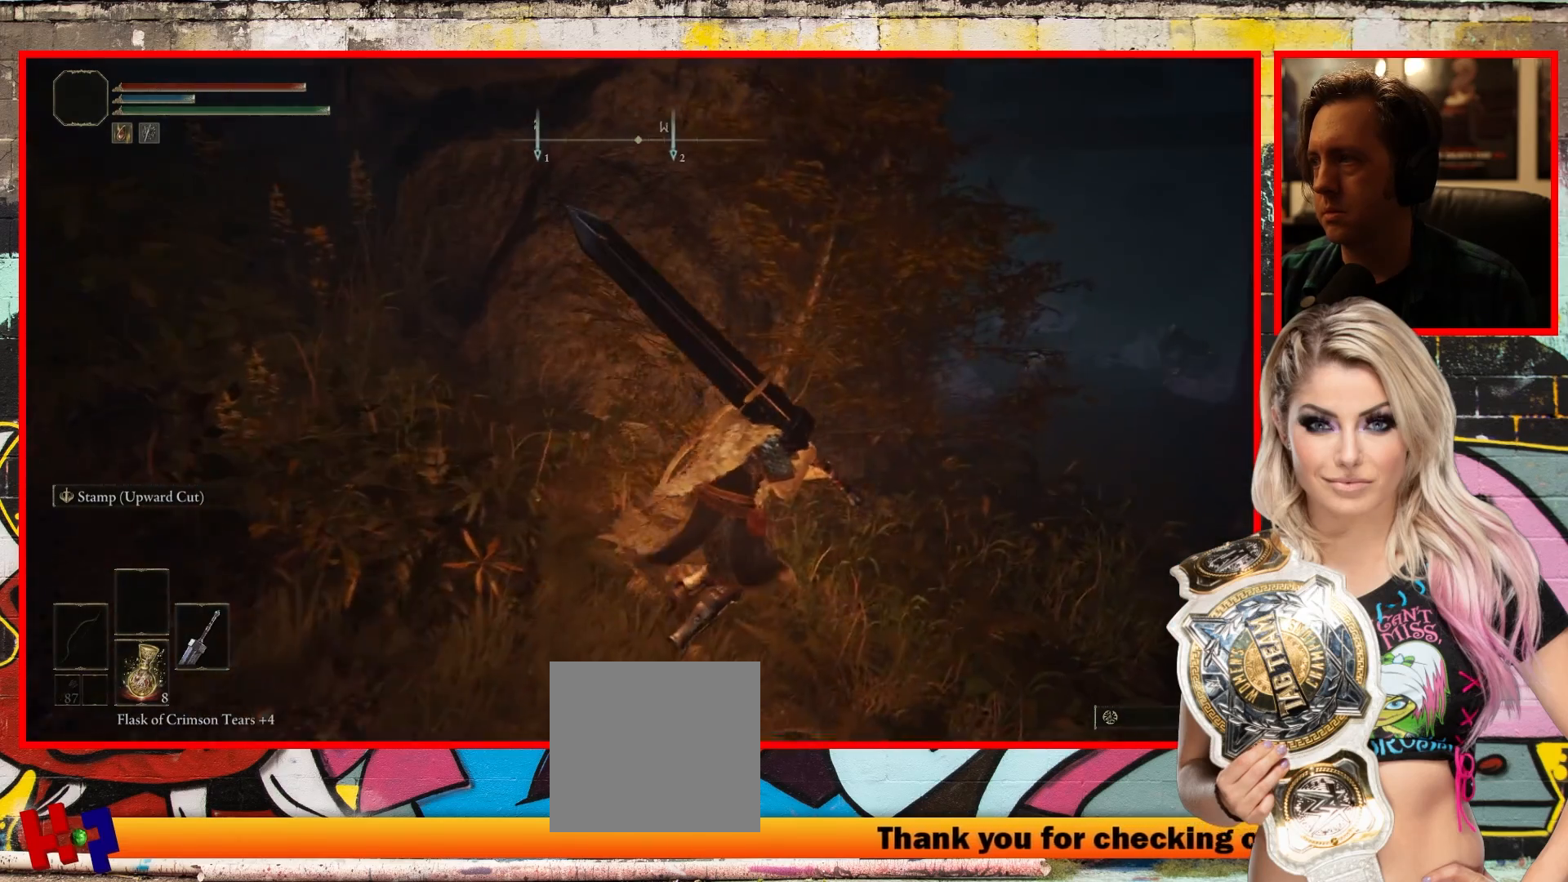
{"buttons": [], "left_stick": "center", "right_stick": "center", "events": [[300, "right_stick", "left"], [367, "right_stick", "center"], [450, "left_stick", "center"]]}
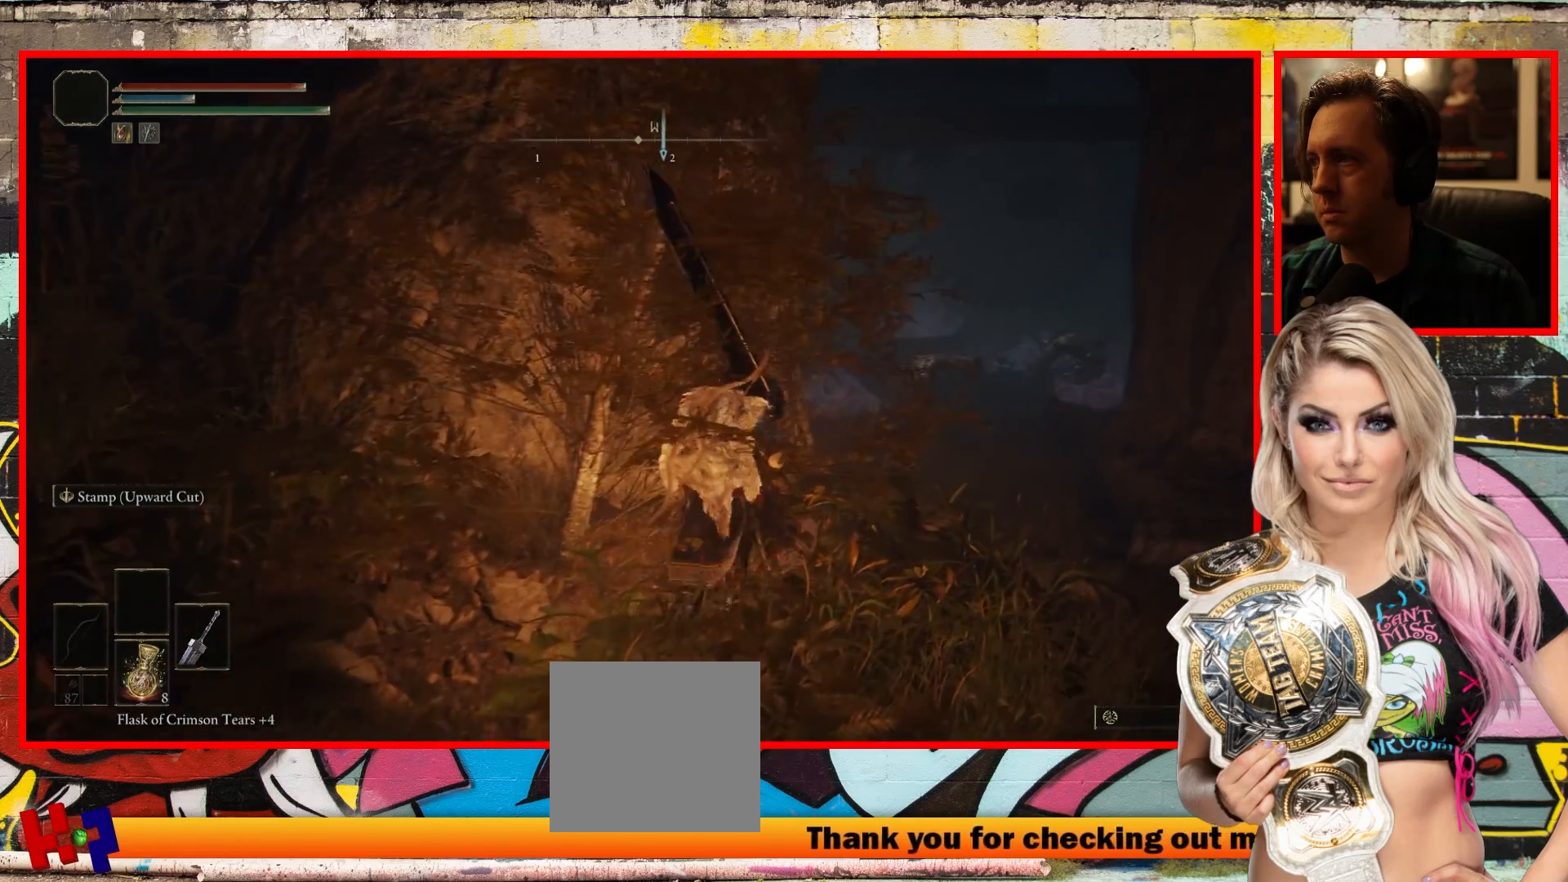
{"buttons": [], "left_stick": "left", "right_stick": "left", "events": [[217, "left_stick", "down-left"], [233, "right_stick", "left"], [500, "left_stick", "left"]]}
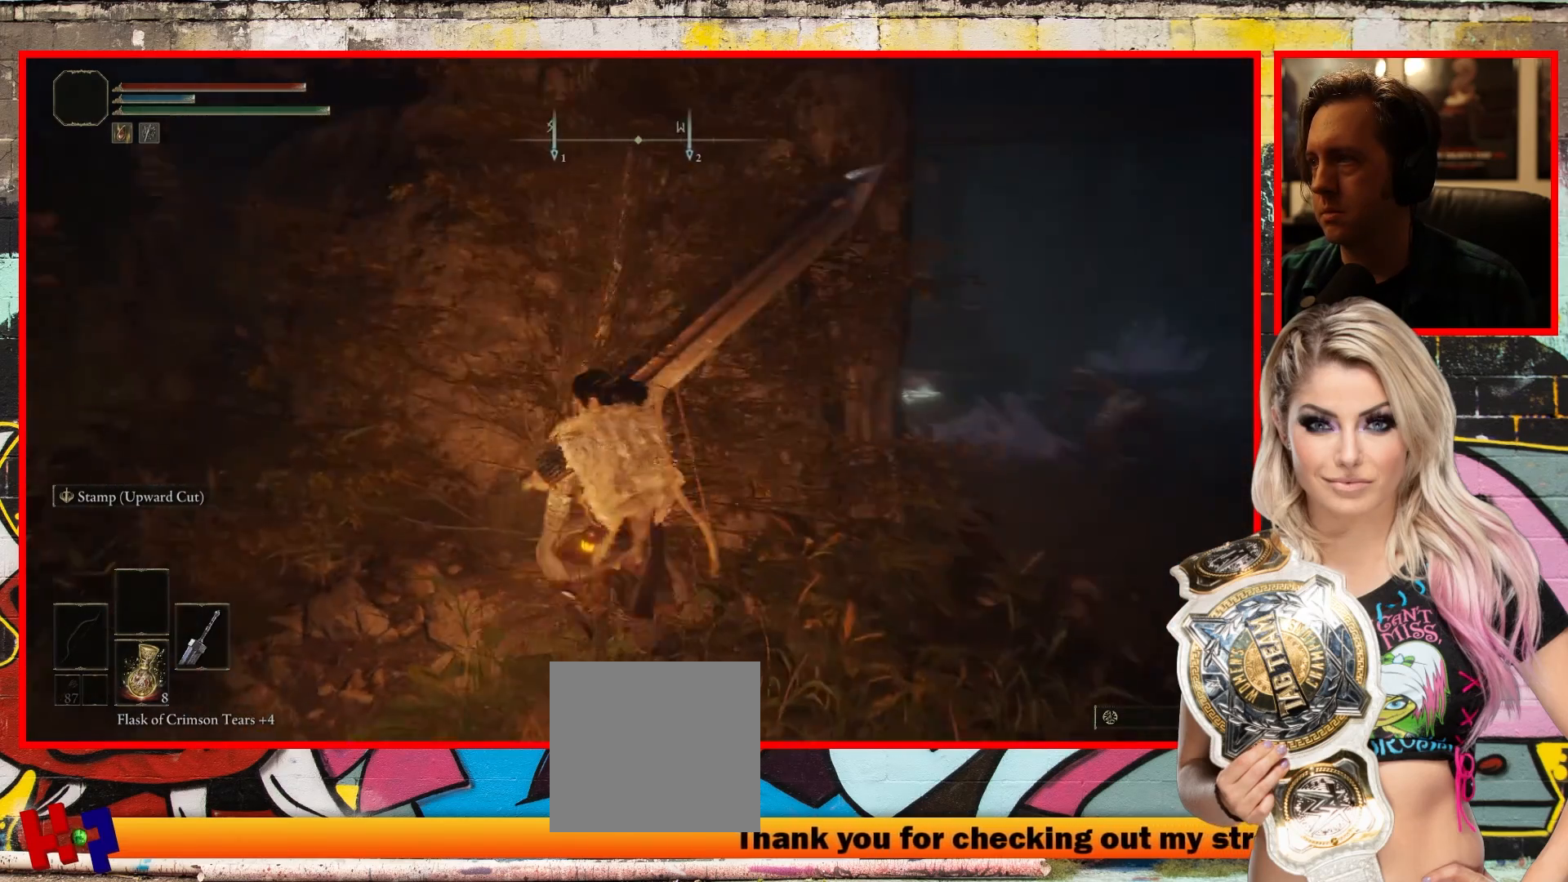
{"buttons": [], "left_stick": "up-left", "right_stick": "center", "events": [[167, "left_stick", "up-left"], [367, "right_stick", "center"]]}
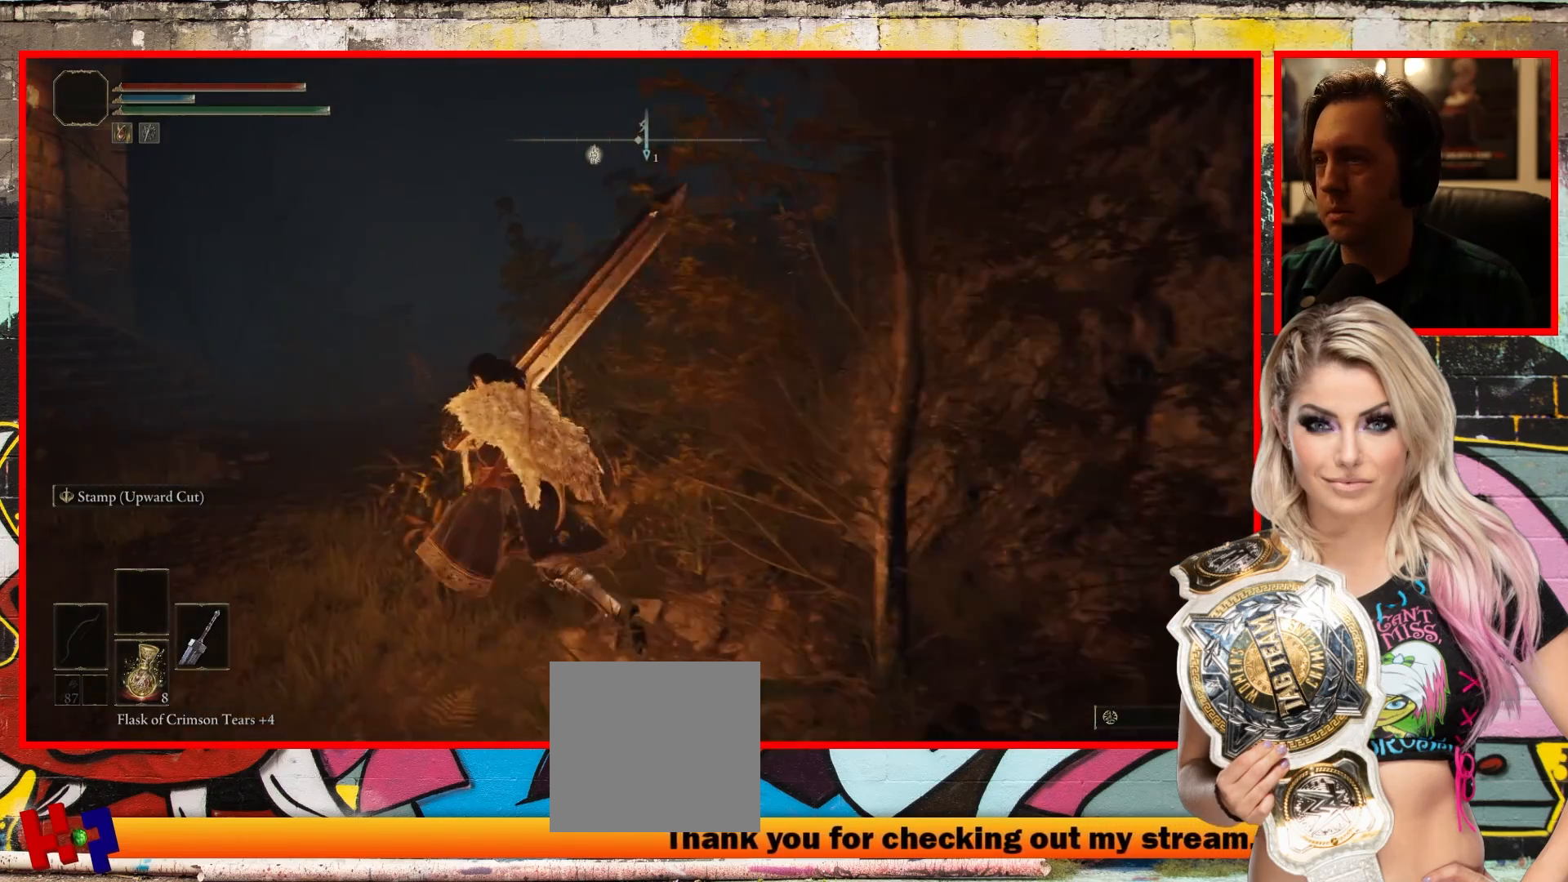
{"buttons": [], "left_stick": "up-left", "right_stick": "left", "events": [[333, "right_stick", "left"]]}
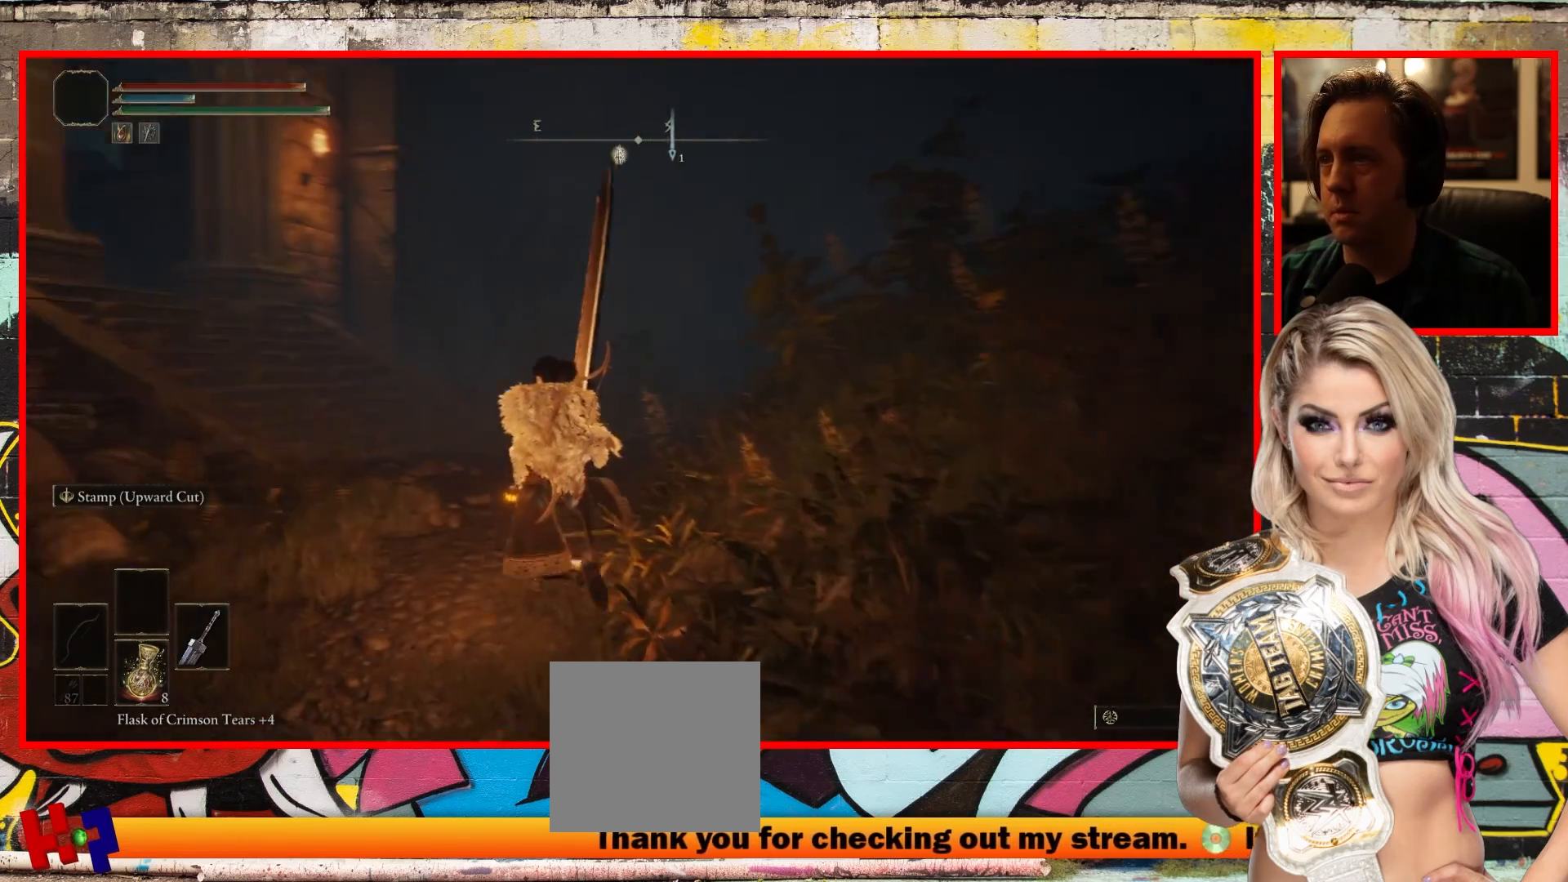
{"buttons": [], "left_stick": "up-left", "right_stick": "up-left", "events": [[50, "right_stick", "up-left"]]}
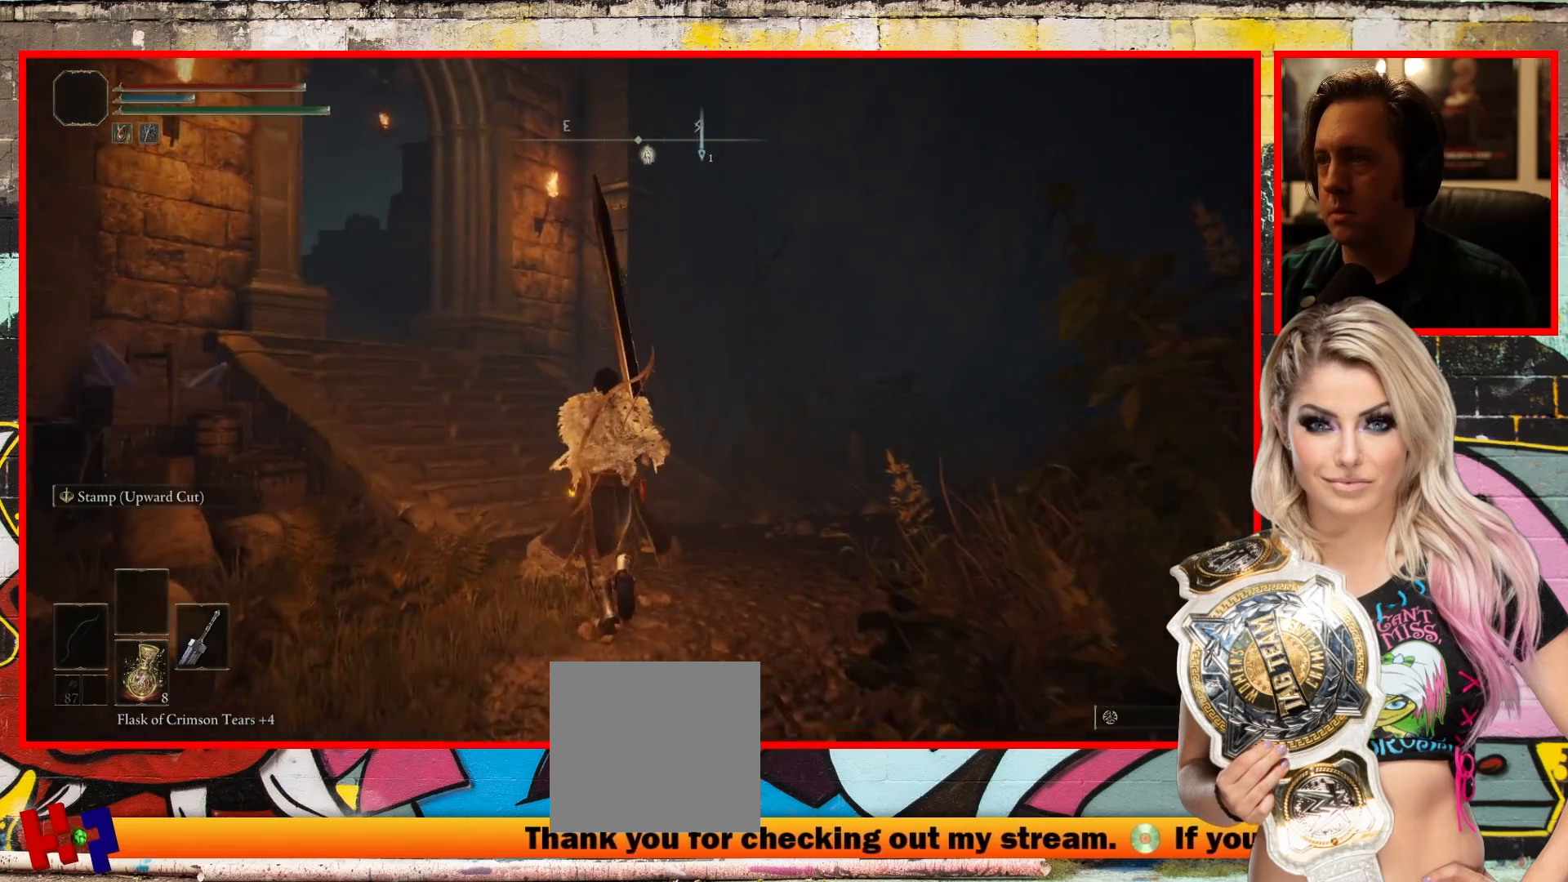
{"buttons": [], "left_stick": "up-left", "right_stick": "up-left", "events": []}
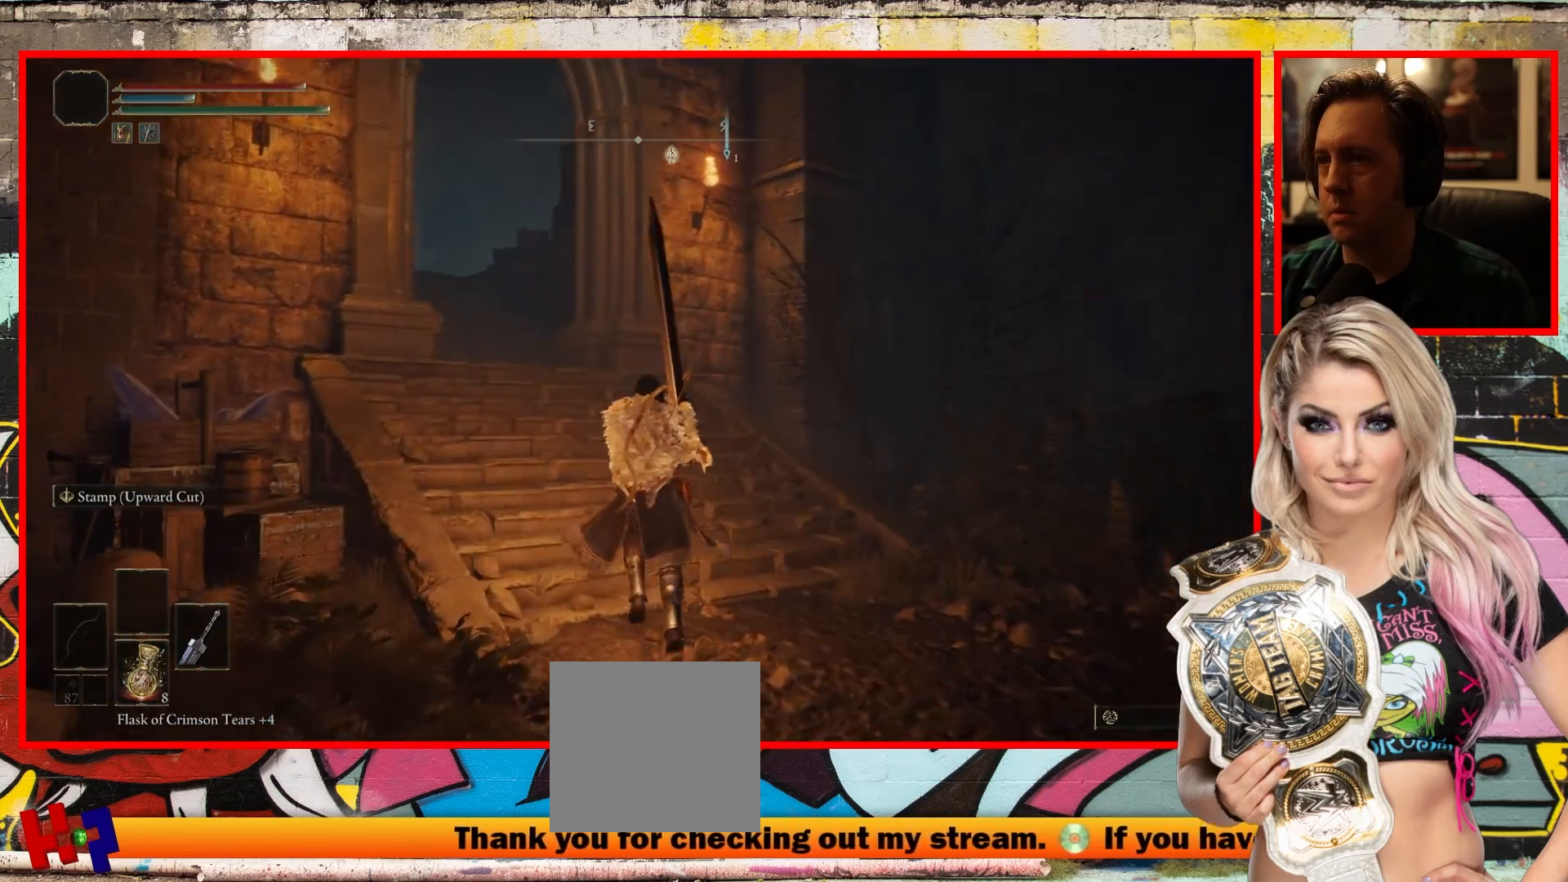
{"buttons": [], "left_stick": "up", "right_stick": "up-left", "events": [[167, "left_stick", "up"]]}
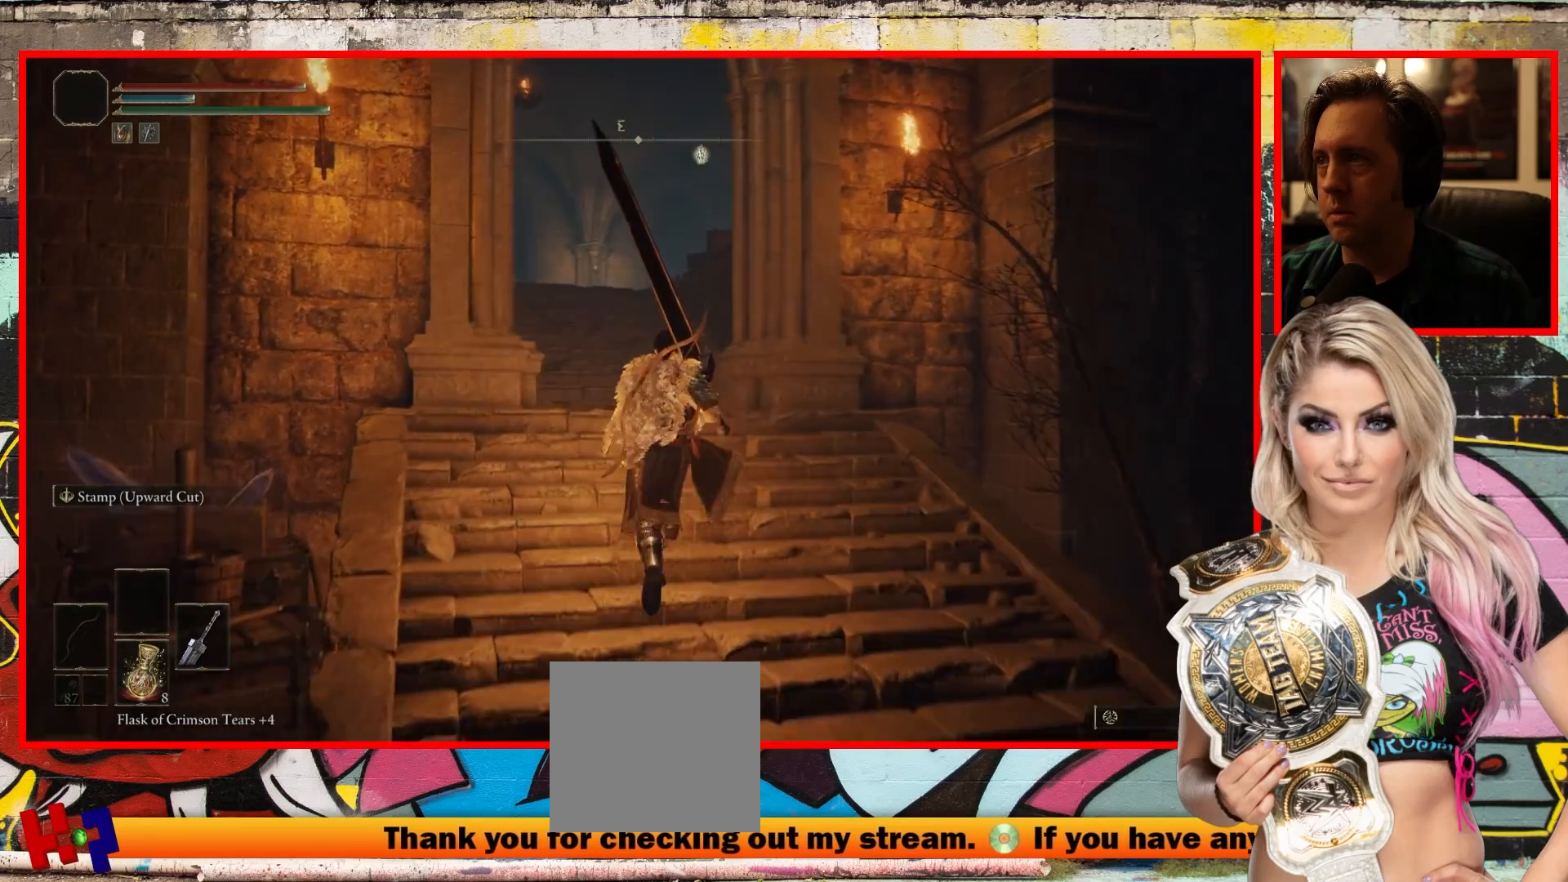
{"buttons": [], "left_stick": "up", "right_stick": "up-left", "events": []}